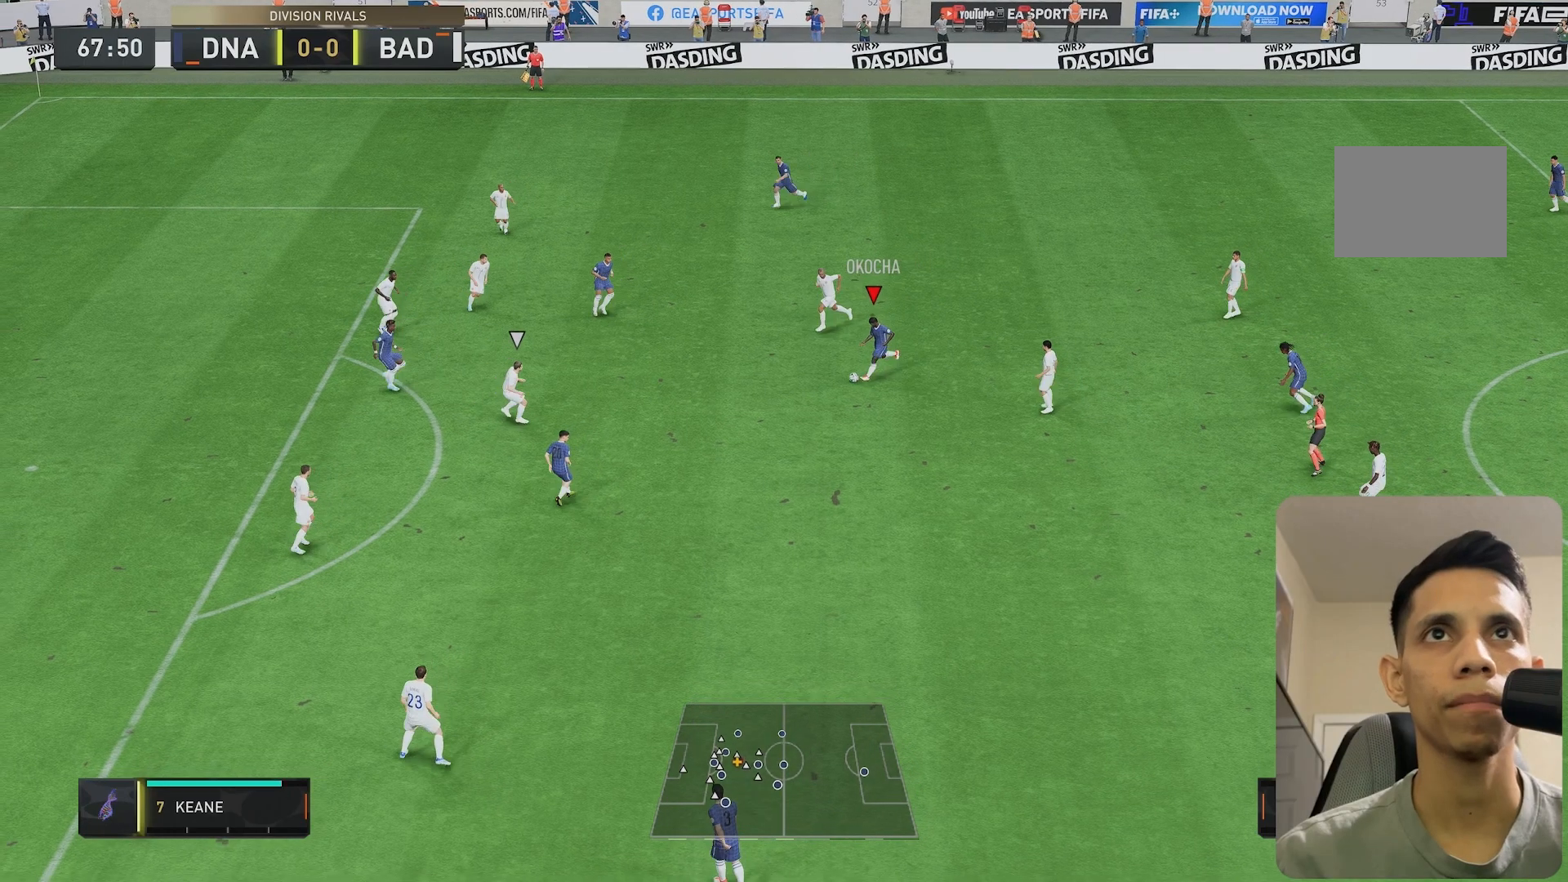
Gameplay with a controller (Xbox layout); each line is a JSON object with the inputs held at the frame after it. "events" lists button and stick changes between this image and that frame as [ms after this image, input, new state], when the widget could be followed in between. Not read: L1 L3 R3.
{"buttons": [], "left_stick": "down", "right_stick": "center", "events": []}
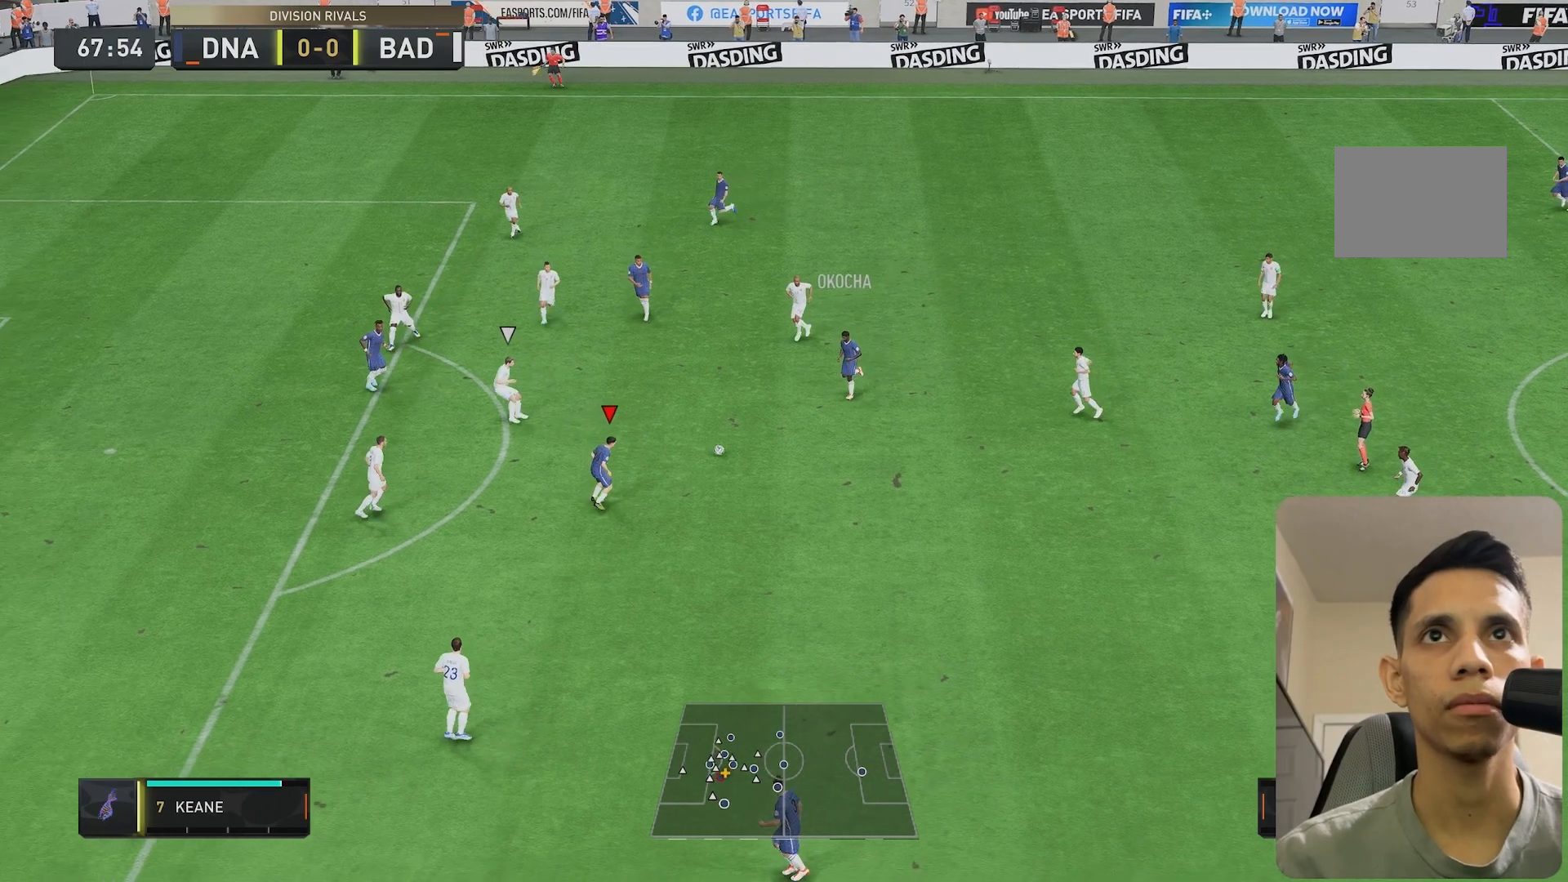
{"buttons": [], "left_stick": "down-left", "right_stick": "center"}
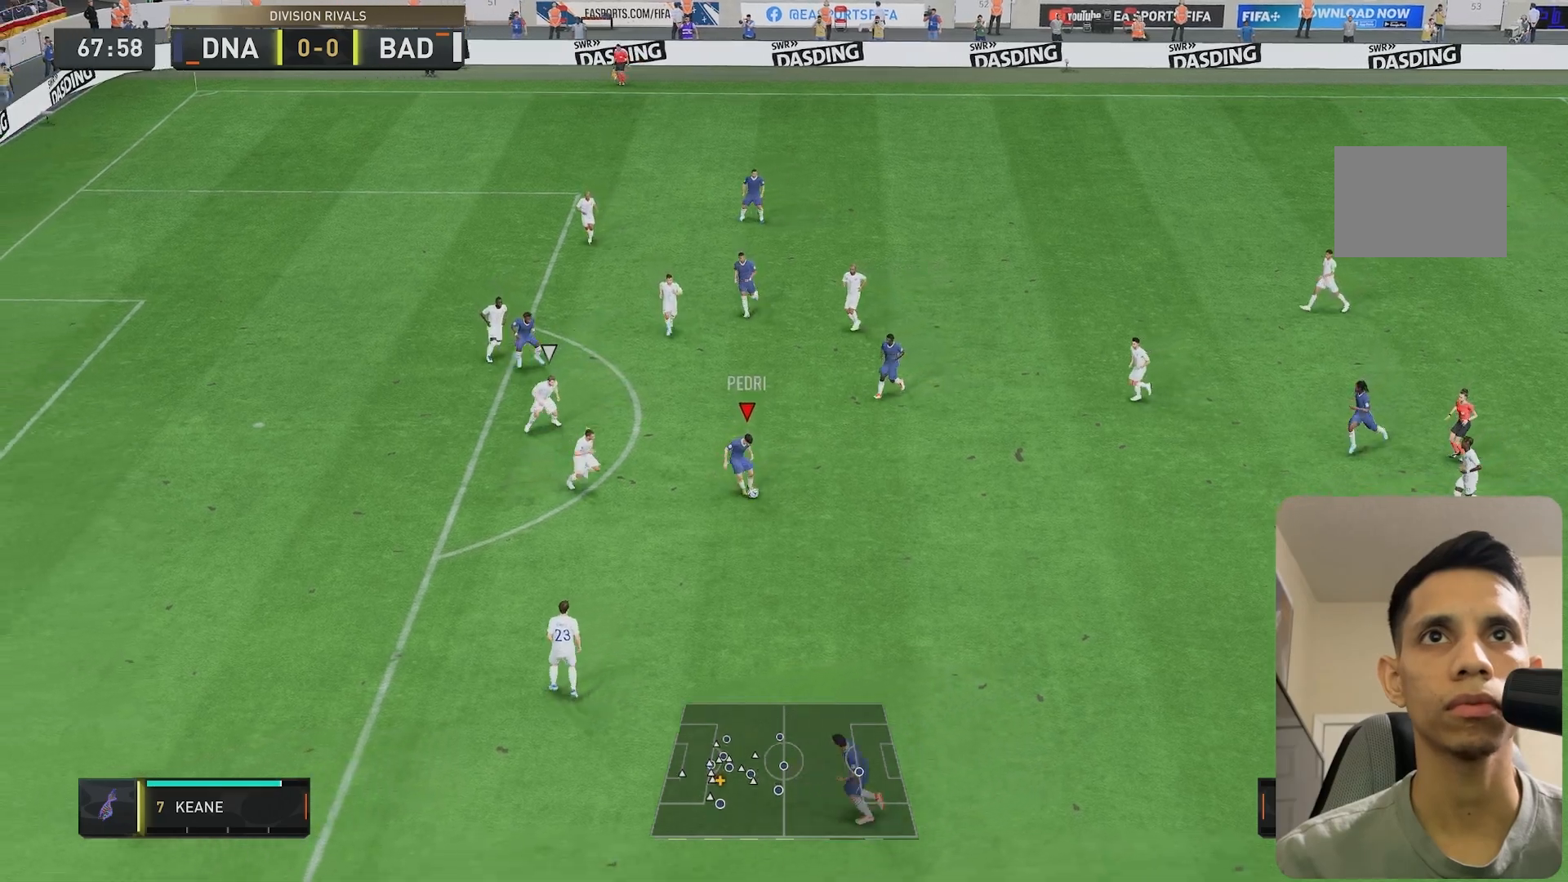
{"buttons": [], "left_stick": "up", "right_stick": "center", "events": [[17, "R2", "down"], [183, "R2", "up"], [267, "left_stick", "center"], [433, "left_stick", "up"]]}
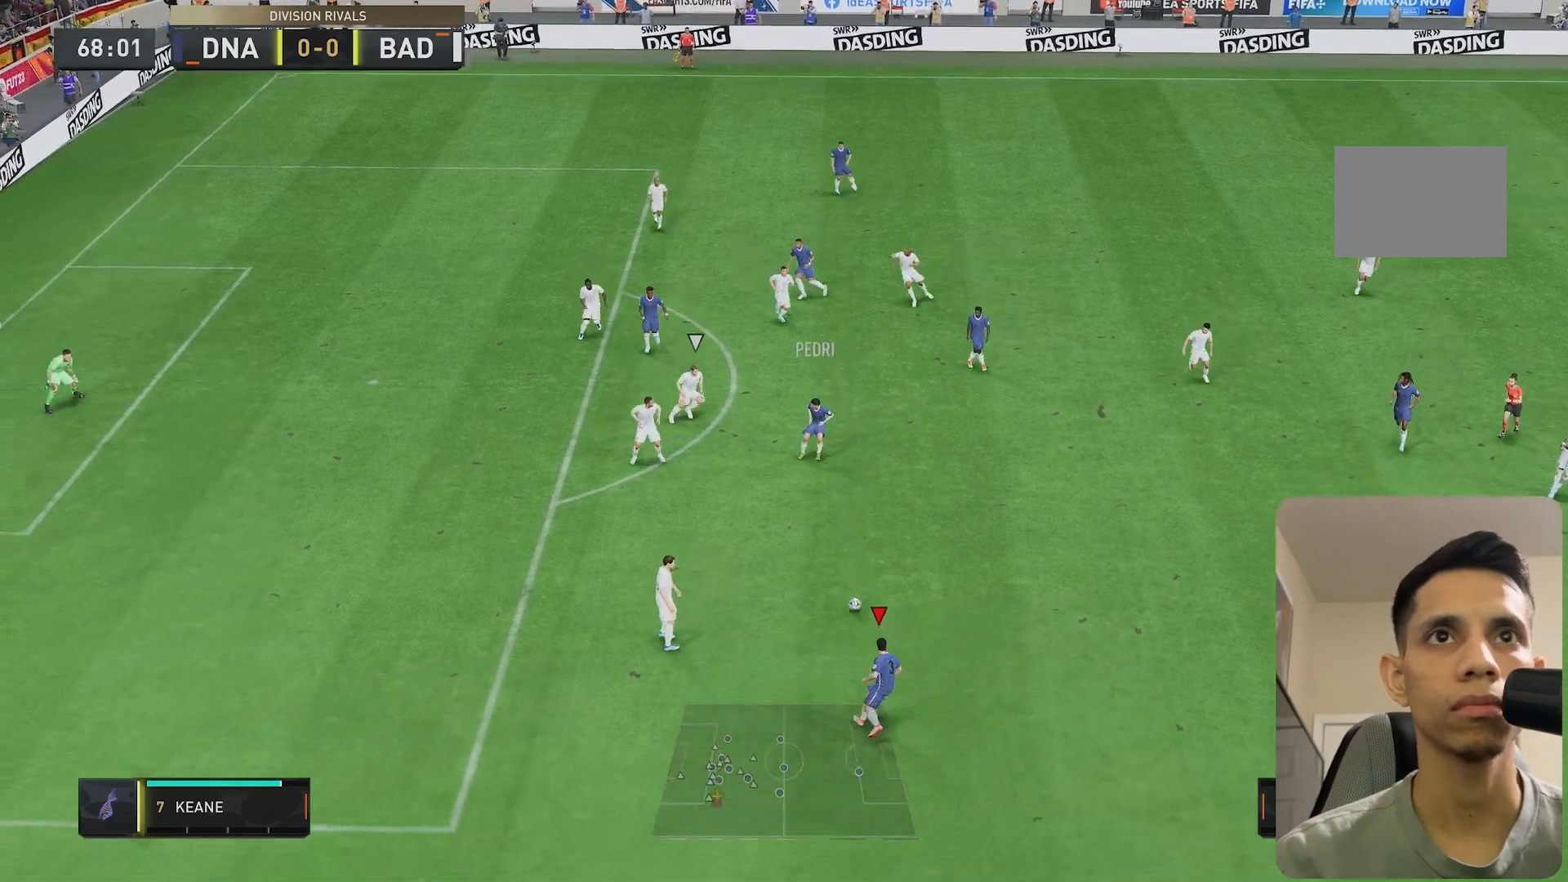
{"buttons": [], "left_stick": "up", "right_stick": "center", "events": []}
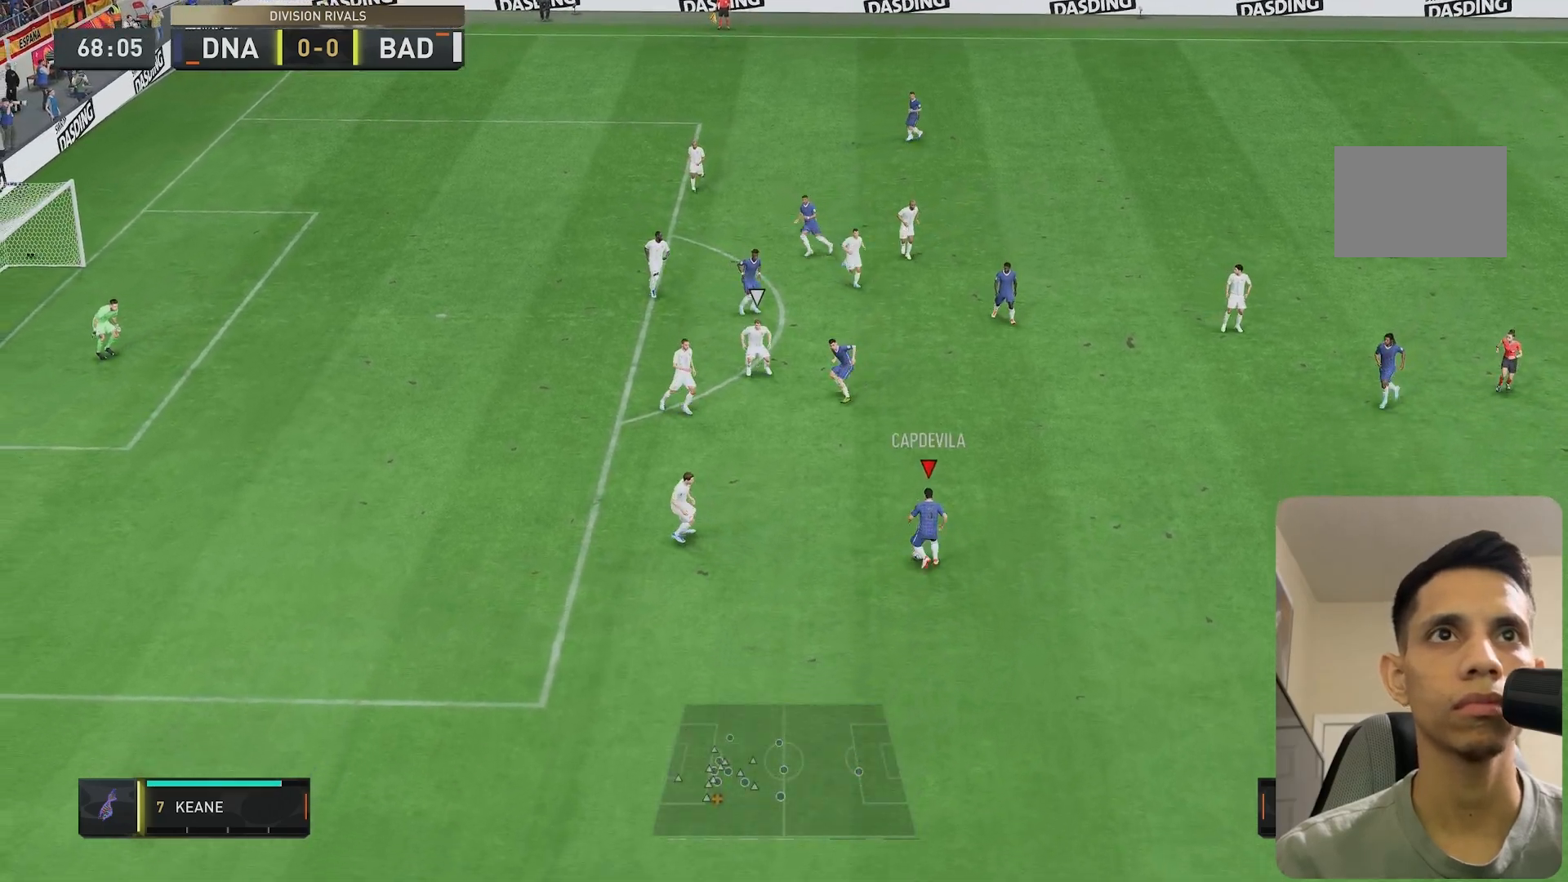
{"buttons": ["A"], "left_stick": "right", "right_stick": "center", "events": [[283, "left_stick", "right"], [483, "A", "down"]]}
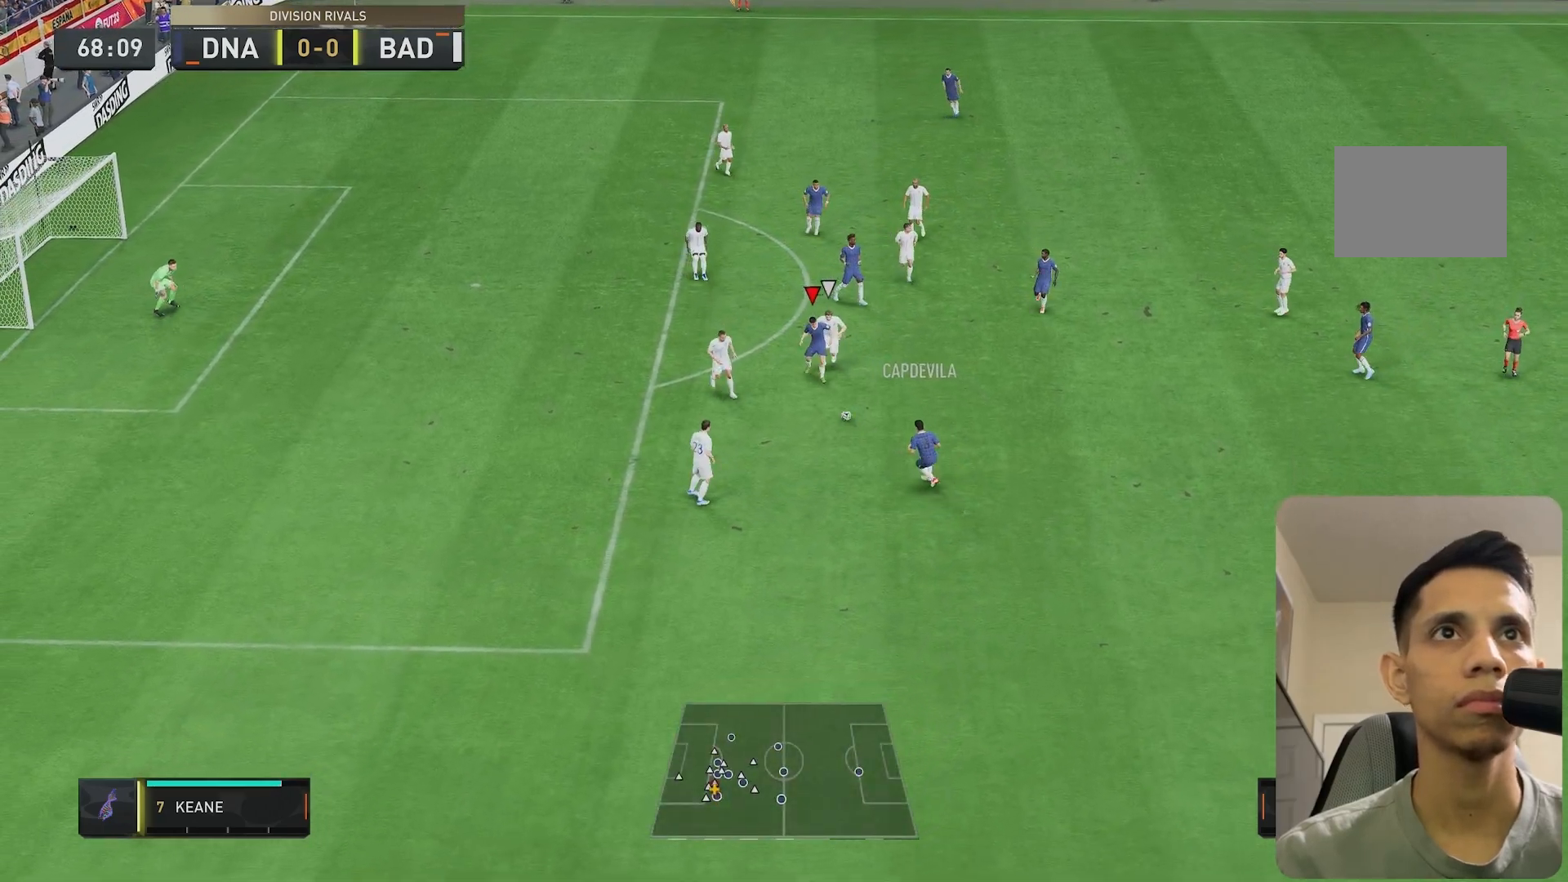
{"buttons": [], "left_stick": "up-left", "right_stick": "center", "events": [[50, "left_stick", "center"], [83, "A", "up"], [417, "left_stick", "up-left"]]}
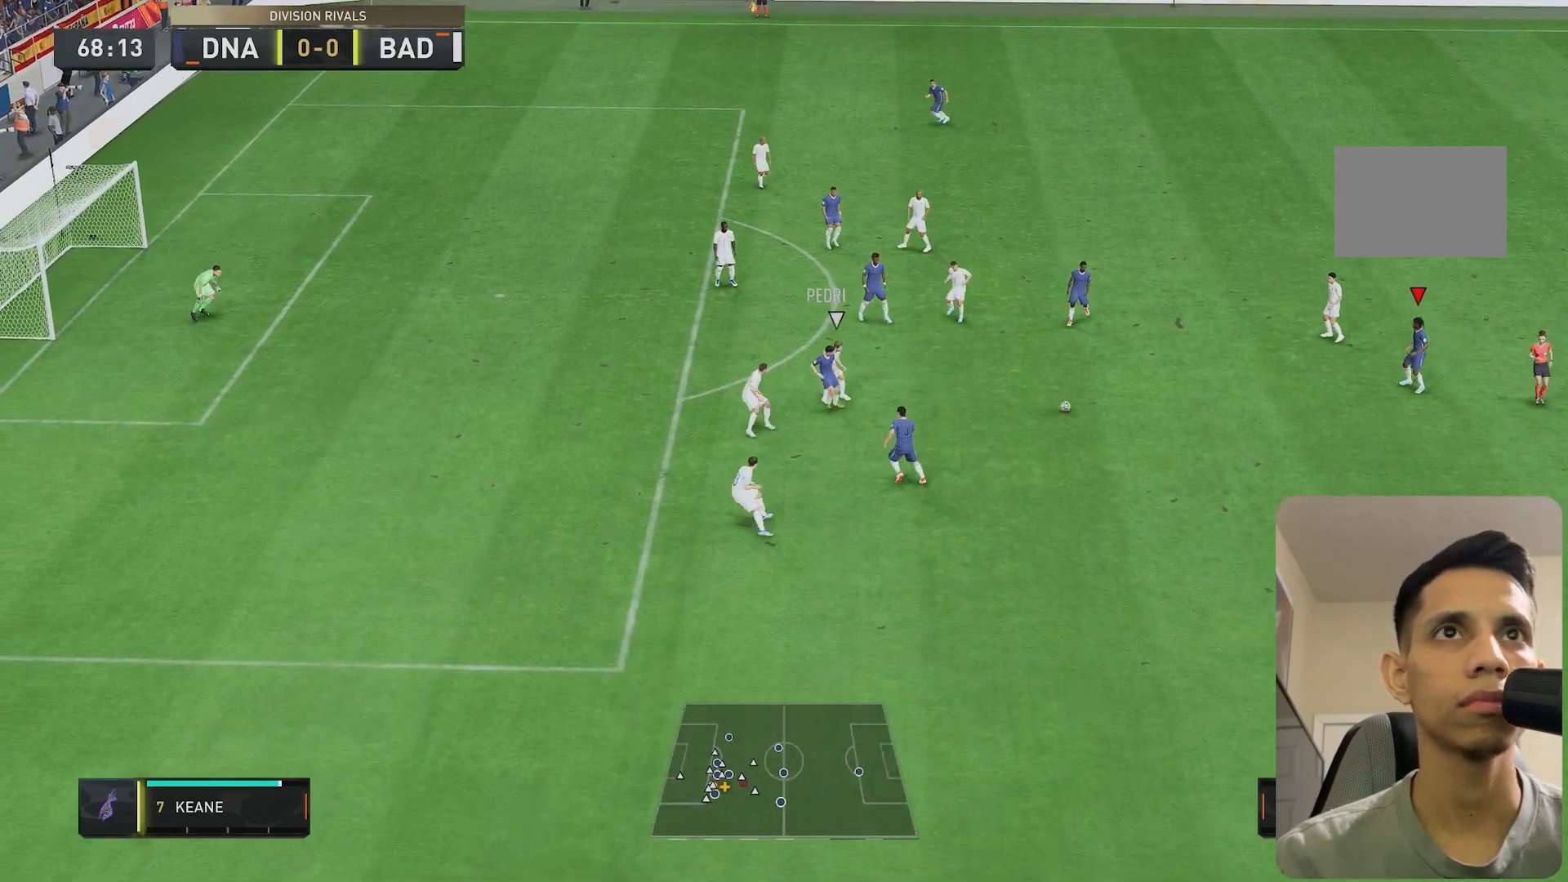
{"buttons": [], "left_stick": "down-left", "right_stick": "center", "events": [[467, "left_stick", "down-left"]]}
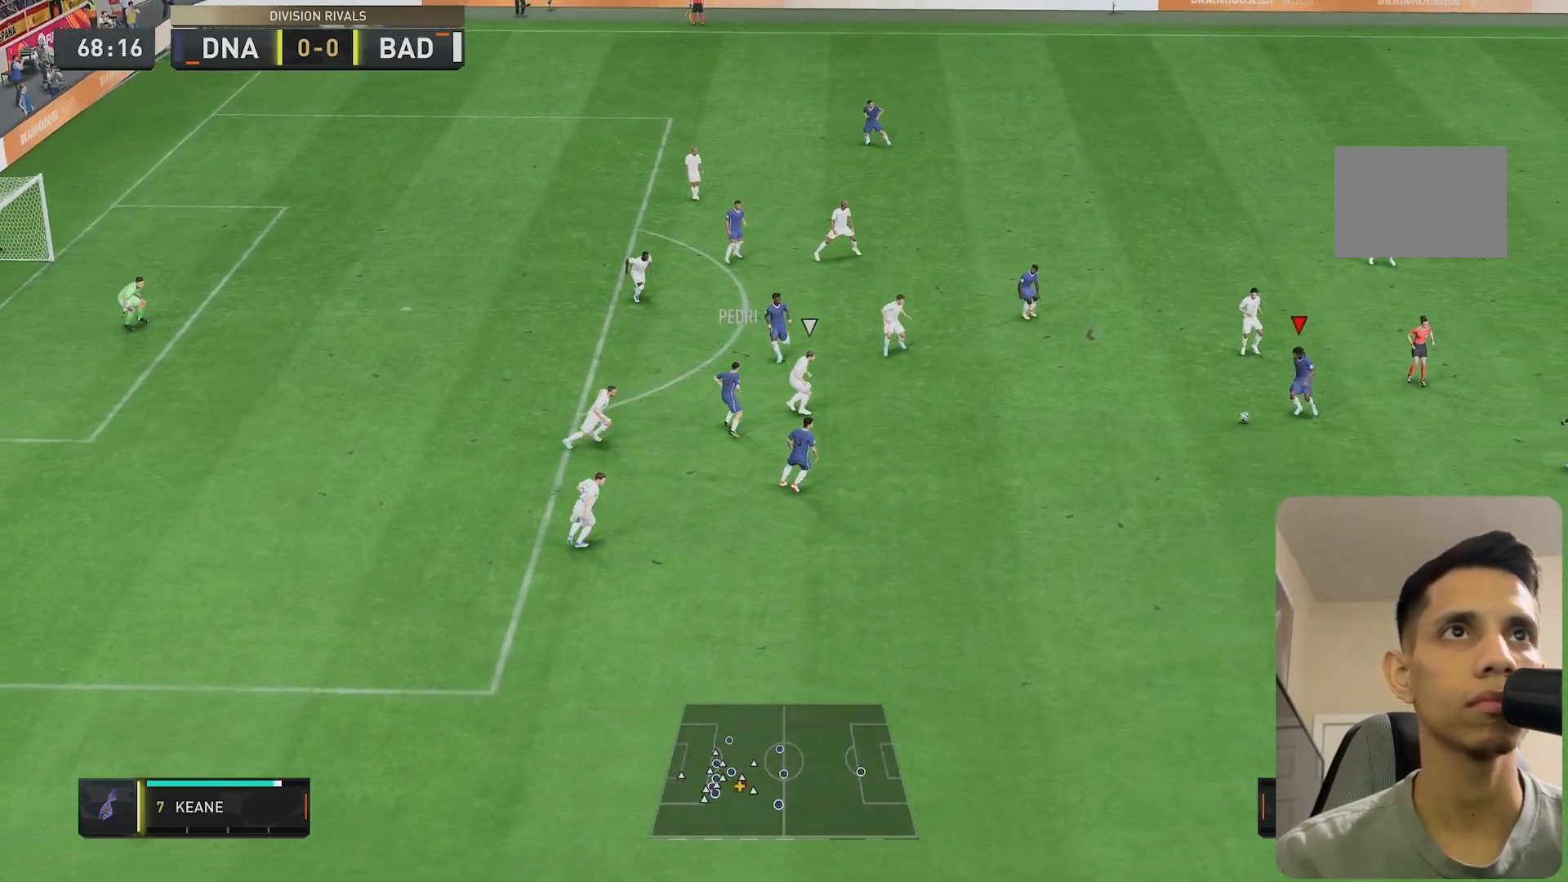
{"buttons": [], "left_stick": "up-left", "right_stick": "center", "events": [[333, "left_stick", "up-left"]]}
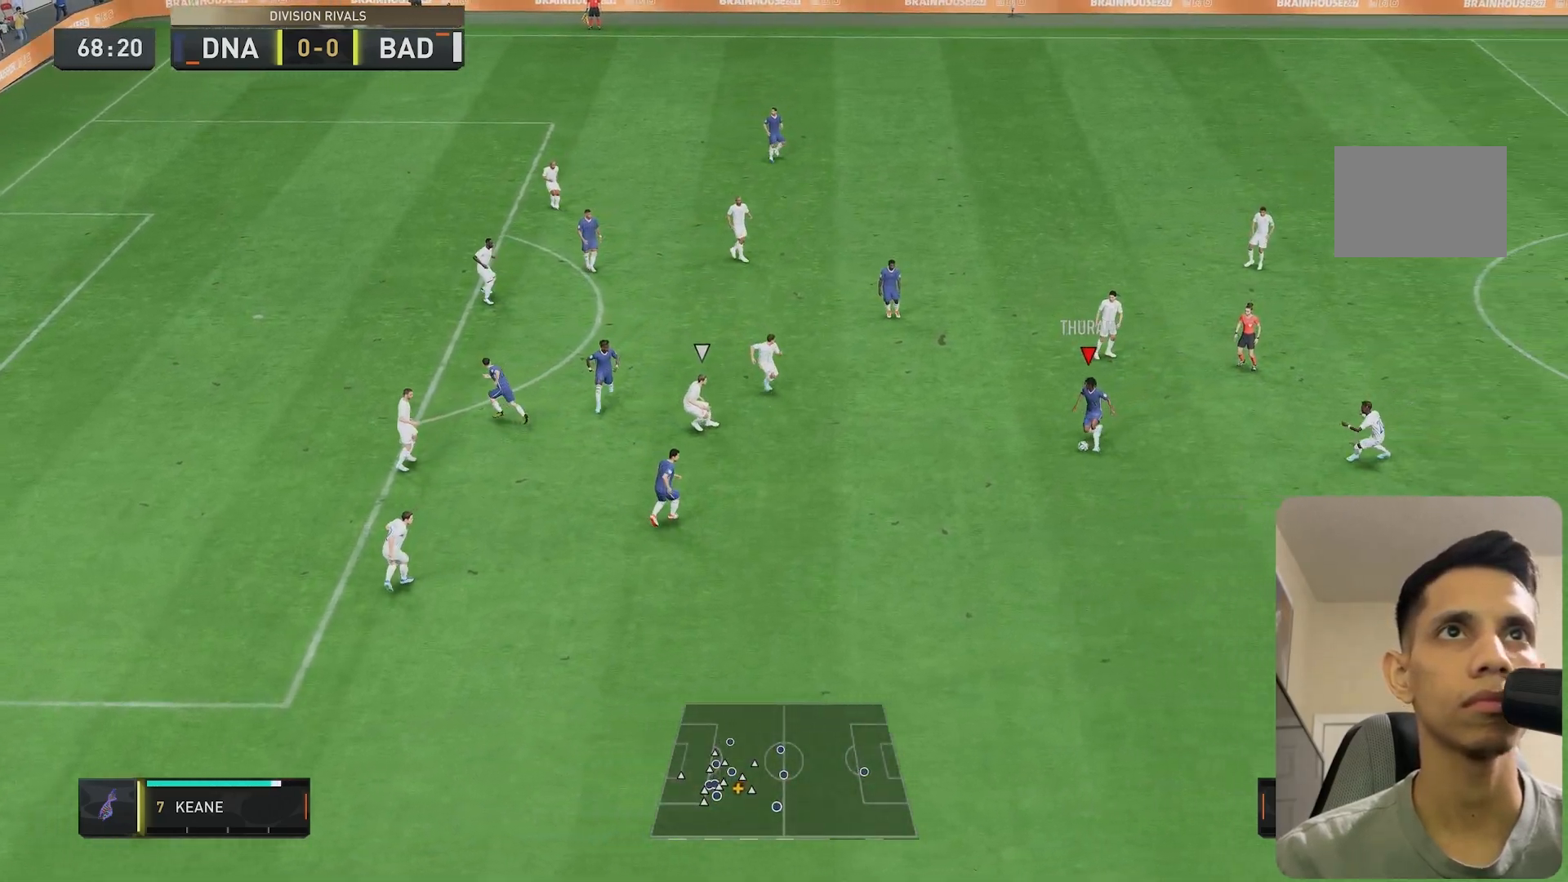
{"buttons": [], "left_stick": "up-left", "right_stick": "center", "events": [[100, "left_stick", "up"], [200, "left_stick", "up-left"]]}
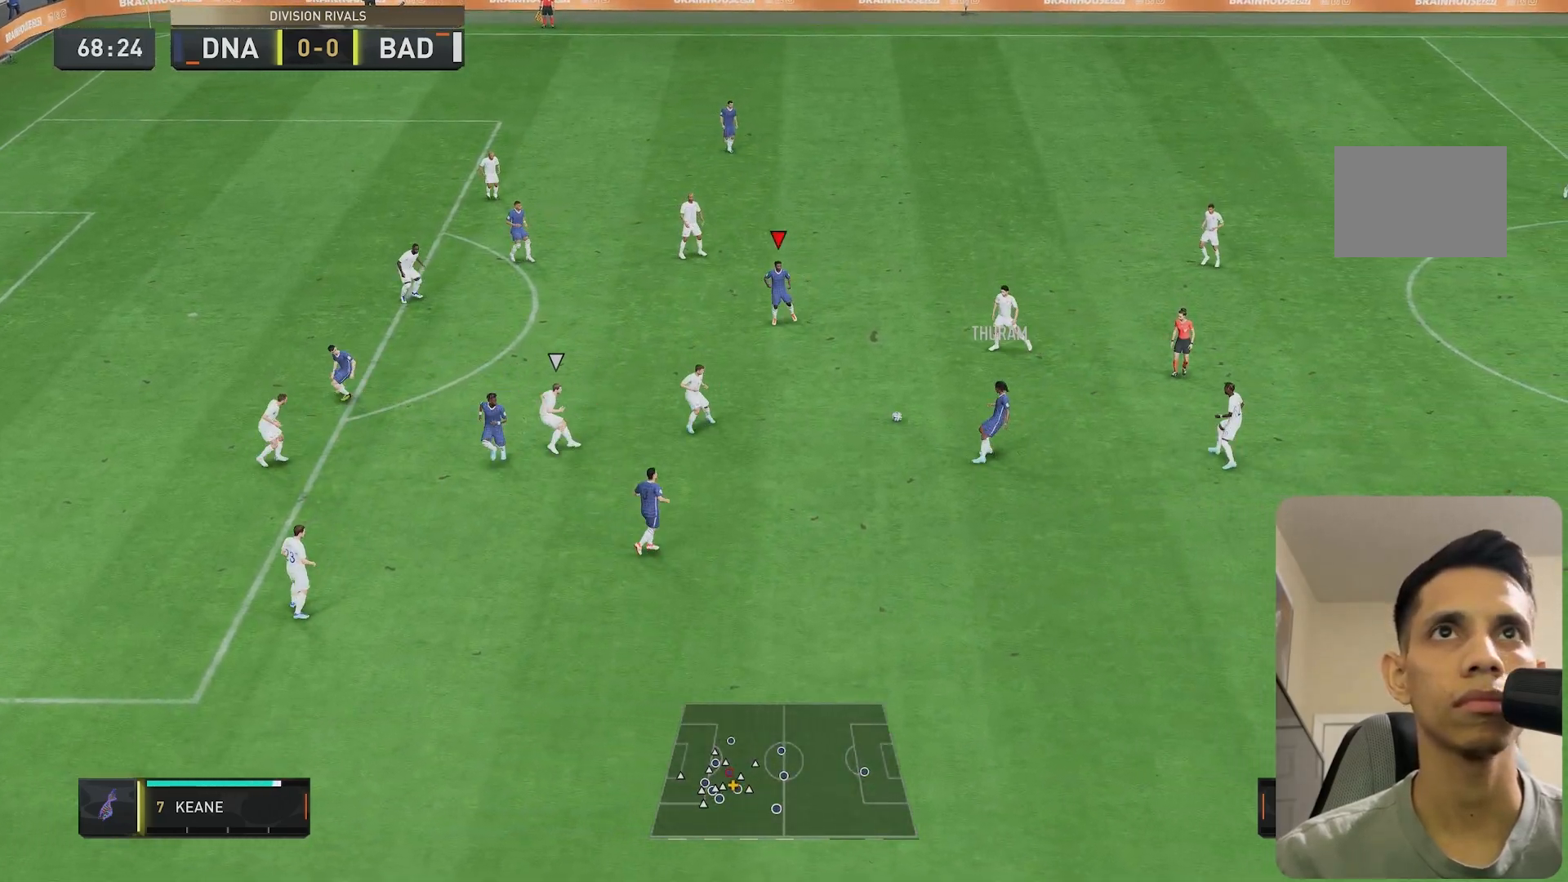
{"buttons": [], "left_stick": "up-left", "right_stick": "center", "events": [[200, "left_stick", "left"], [367, "left_stick", "up-left"]]}
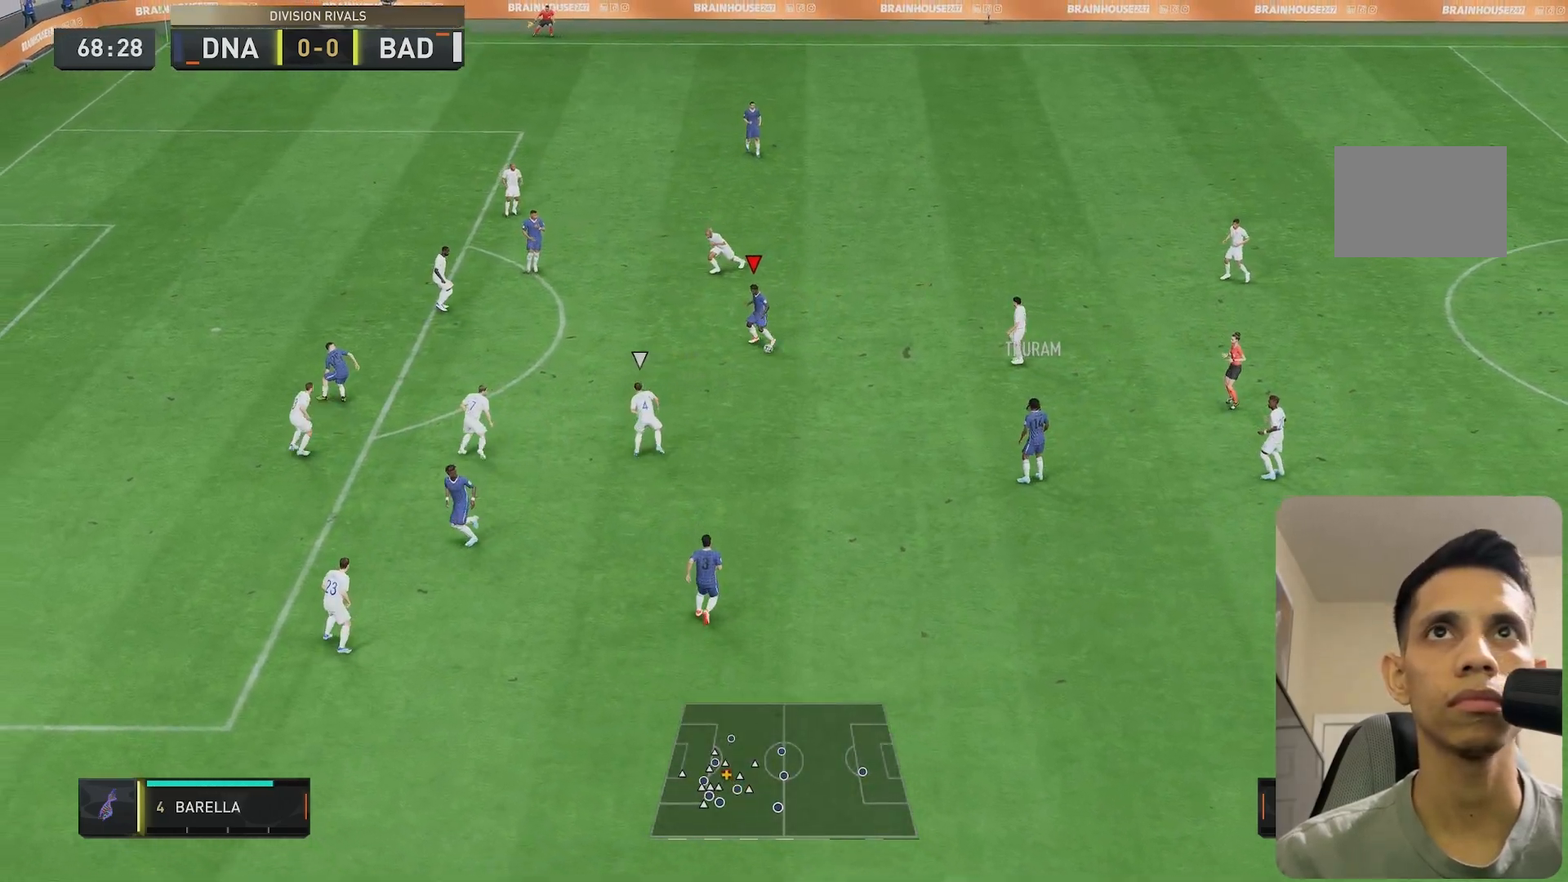
{"buttons": ["R2"], "left_stick": "up-left", "right_stick": "center", "events": [[317, "R2", "down"]]}
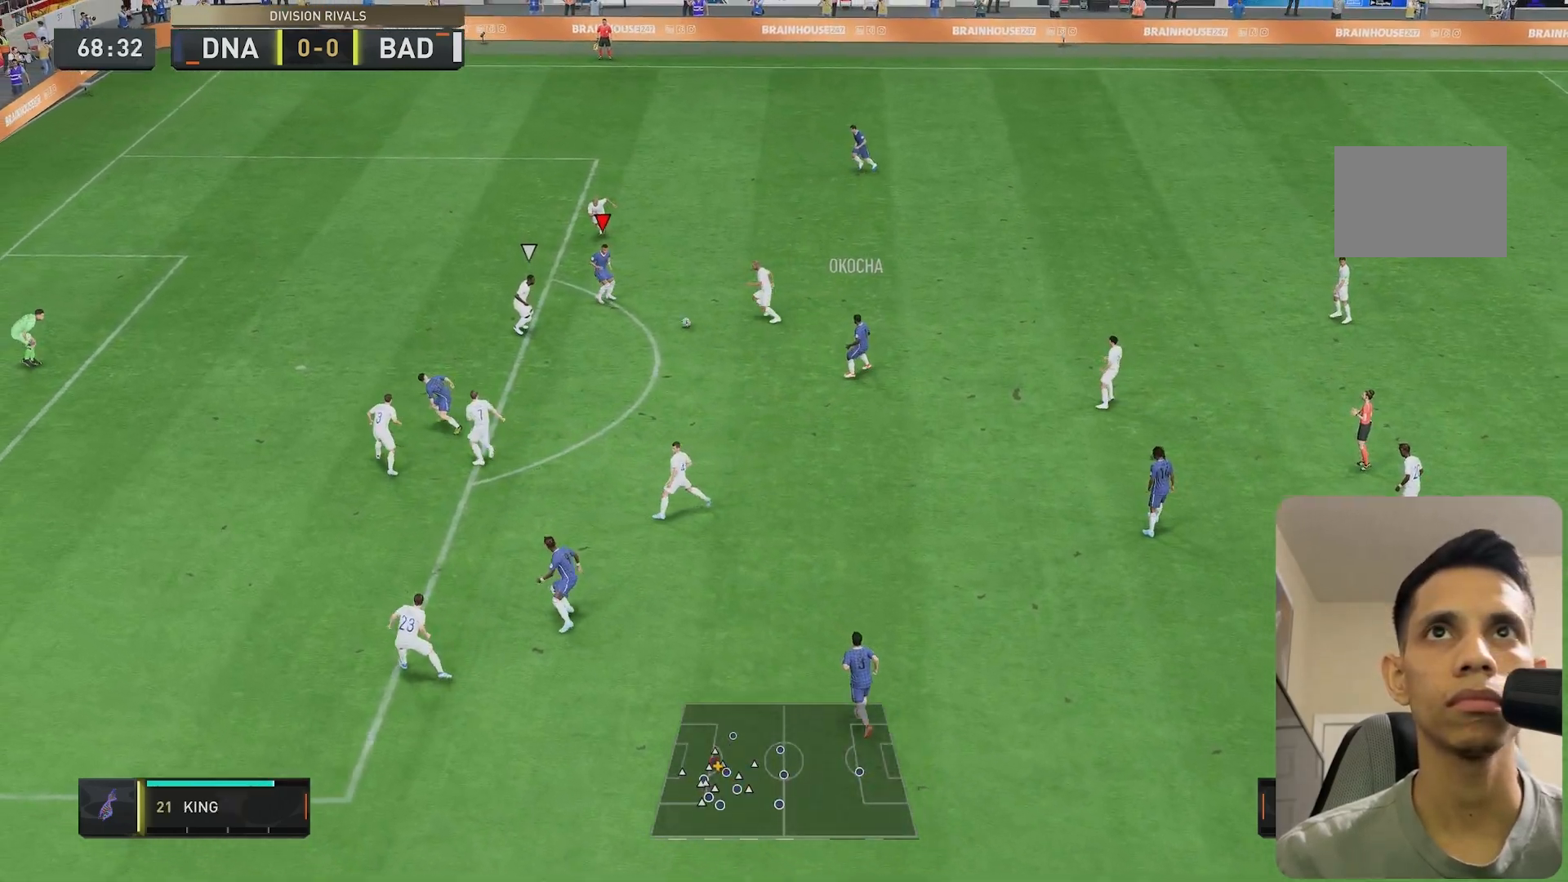
{"buttons": [], "left_stick": "left", "right_stick": "center", "events": [[133, "R2", "up"], [217, "R1", "down"], [417, "left_stick", "left"], [450, "R1", "up"]]}
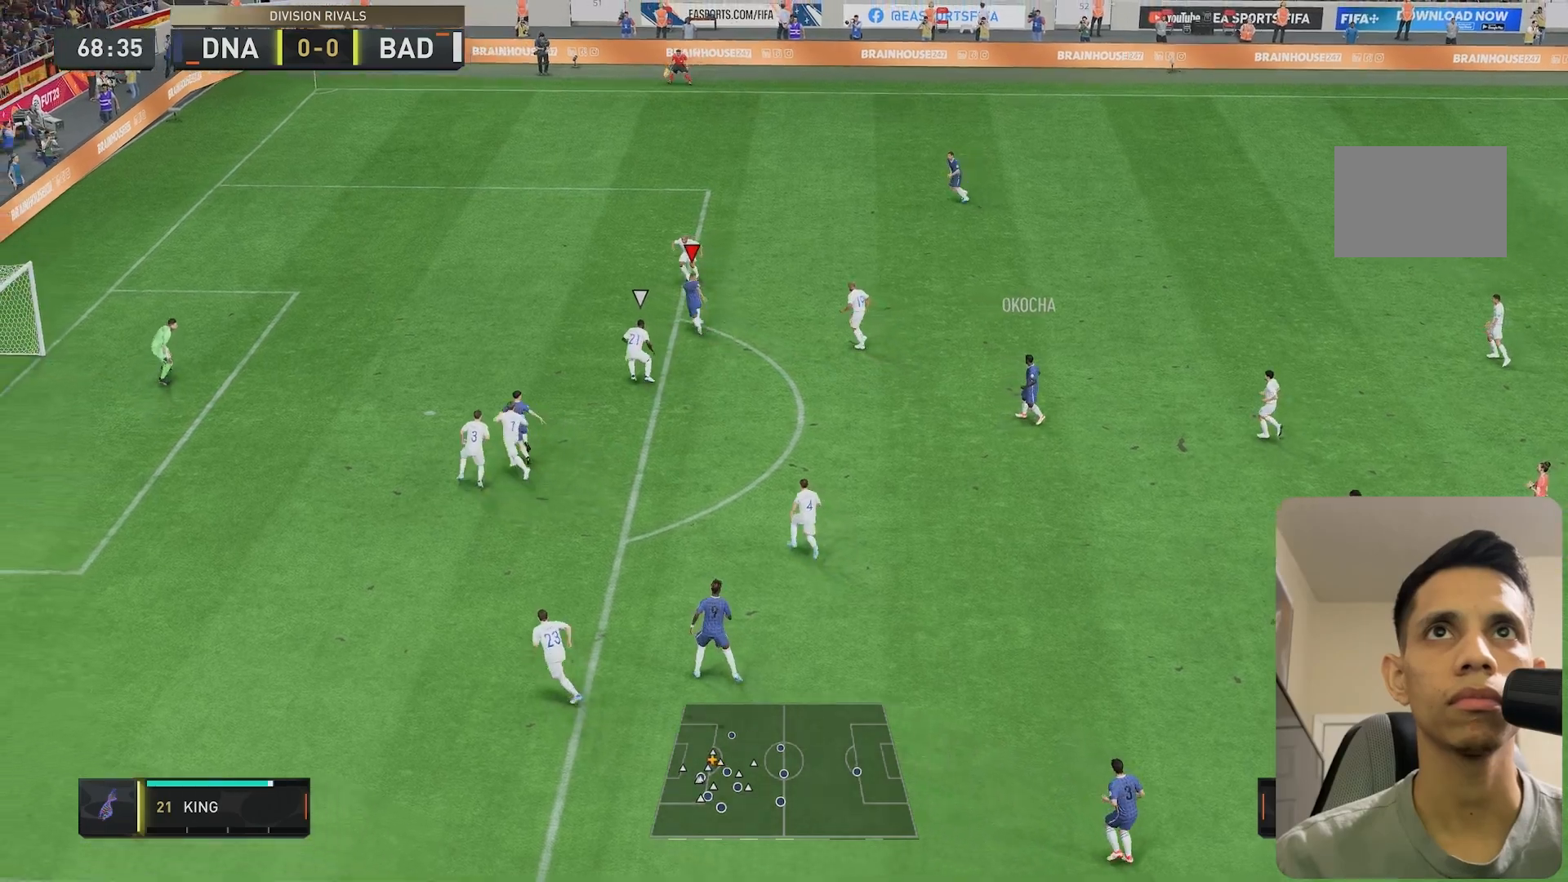
{"buttons": [], "left_stick": "down-left", "right_stick": "center", "events": [[17, "R2", "down"], [367, "R2", "up"], [417, "left_stick", "down-left"]]}
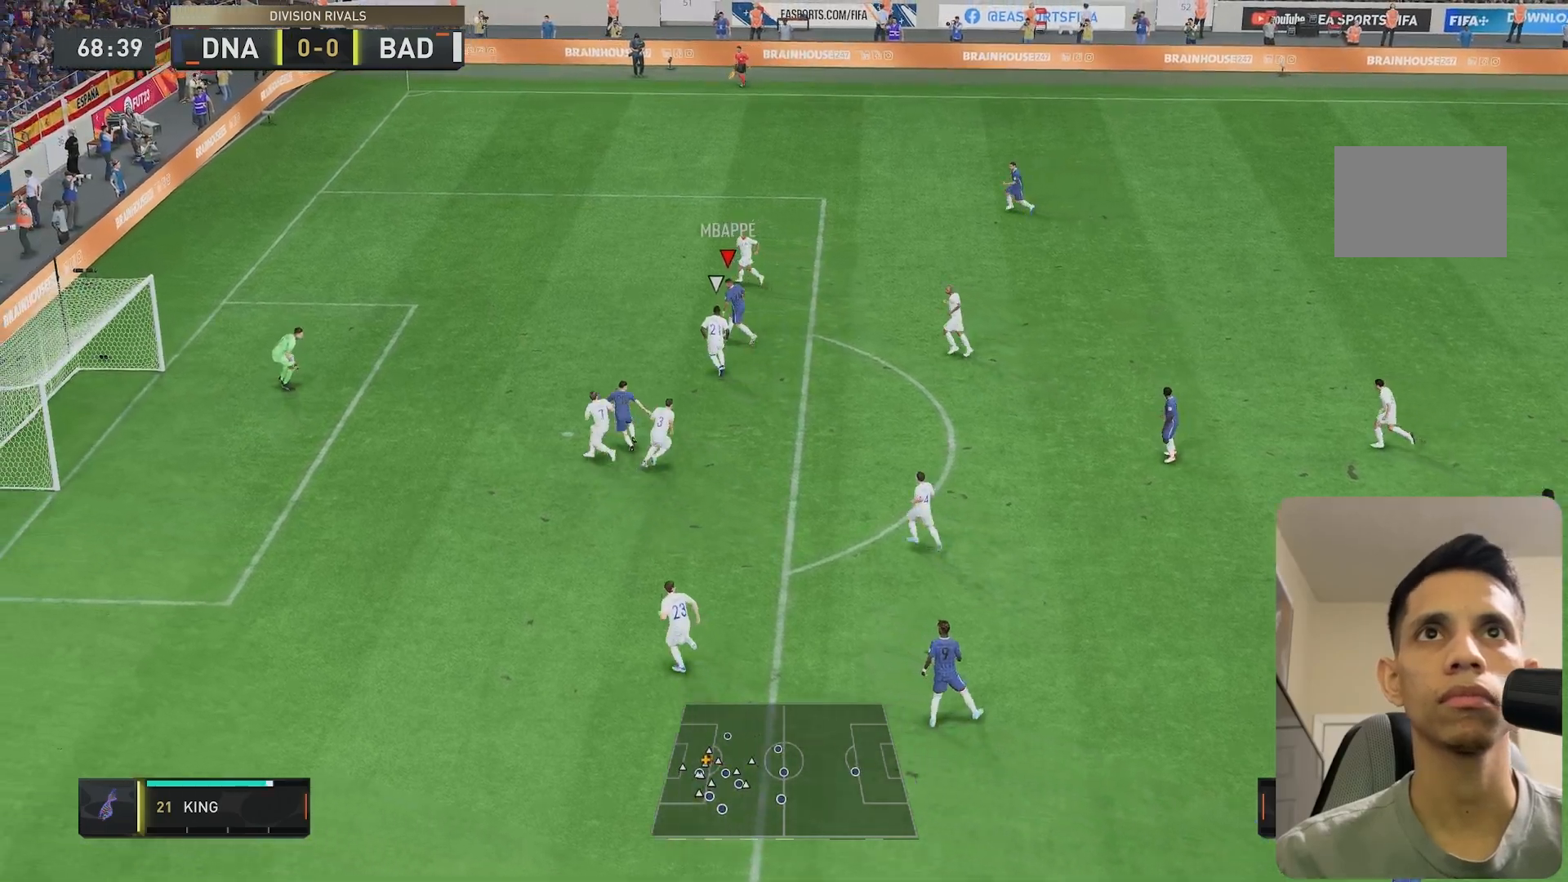
{"buttons": [], "left_stick": "center", "right_stick": "center", "events": [[167, "left_stick", "center"]]}
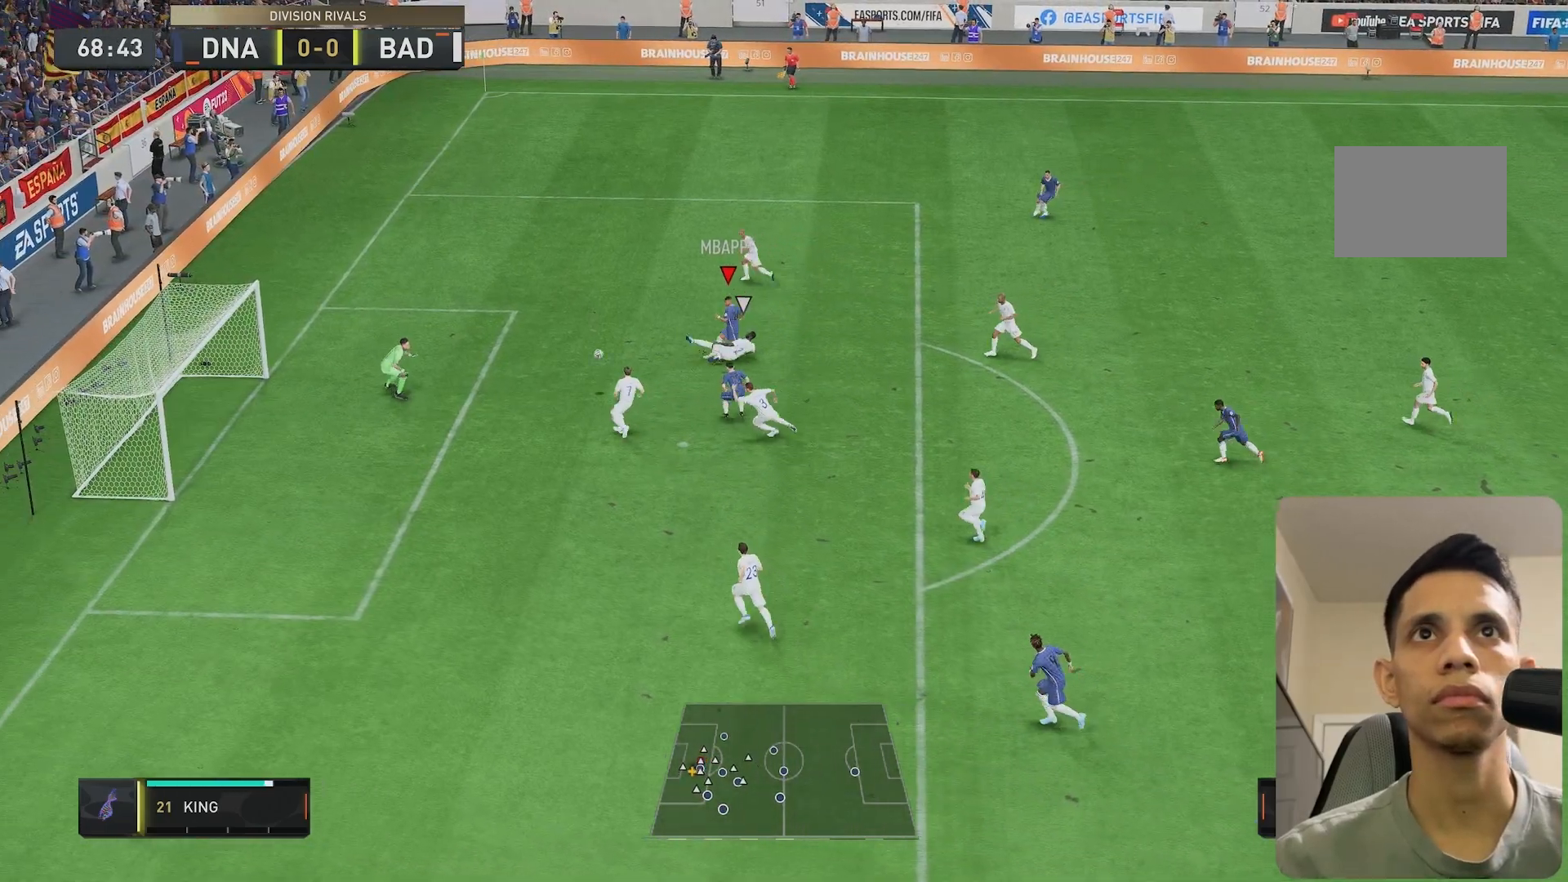
{"buttons": [], "left_stick": "up-left", "right_stick": "center", "events": [[67, "left_stick", "left"], [267, "left_stick", "up-left"]]}
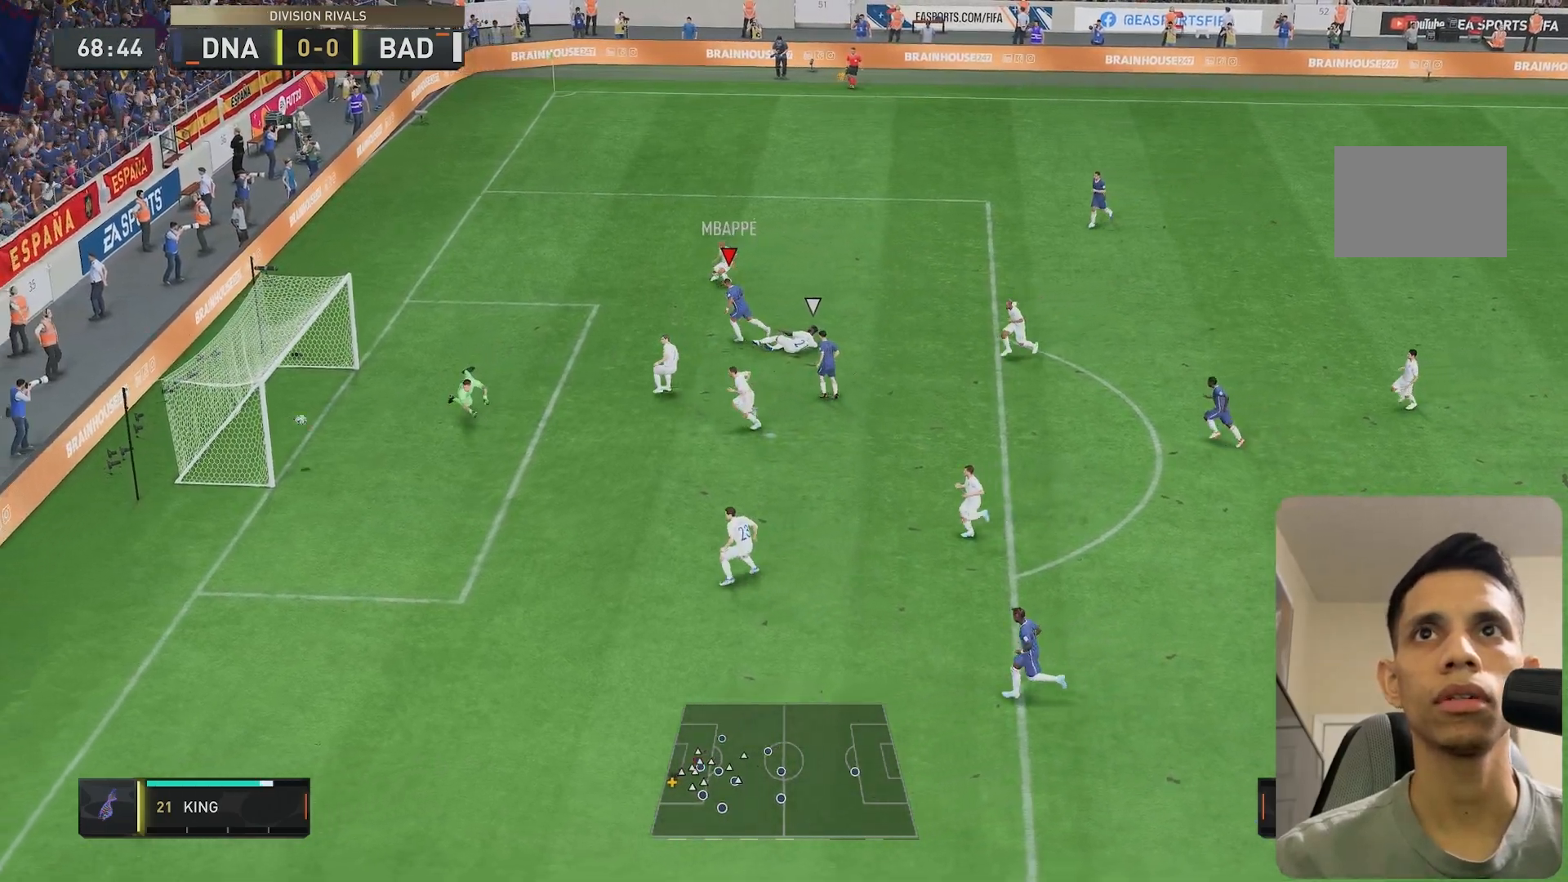
{"buttons": [], "left_stick": "up-left", "right_stick": "center", "events": []}
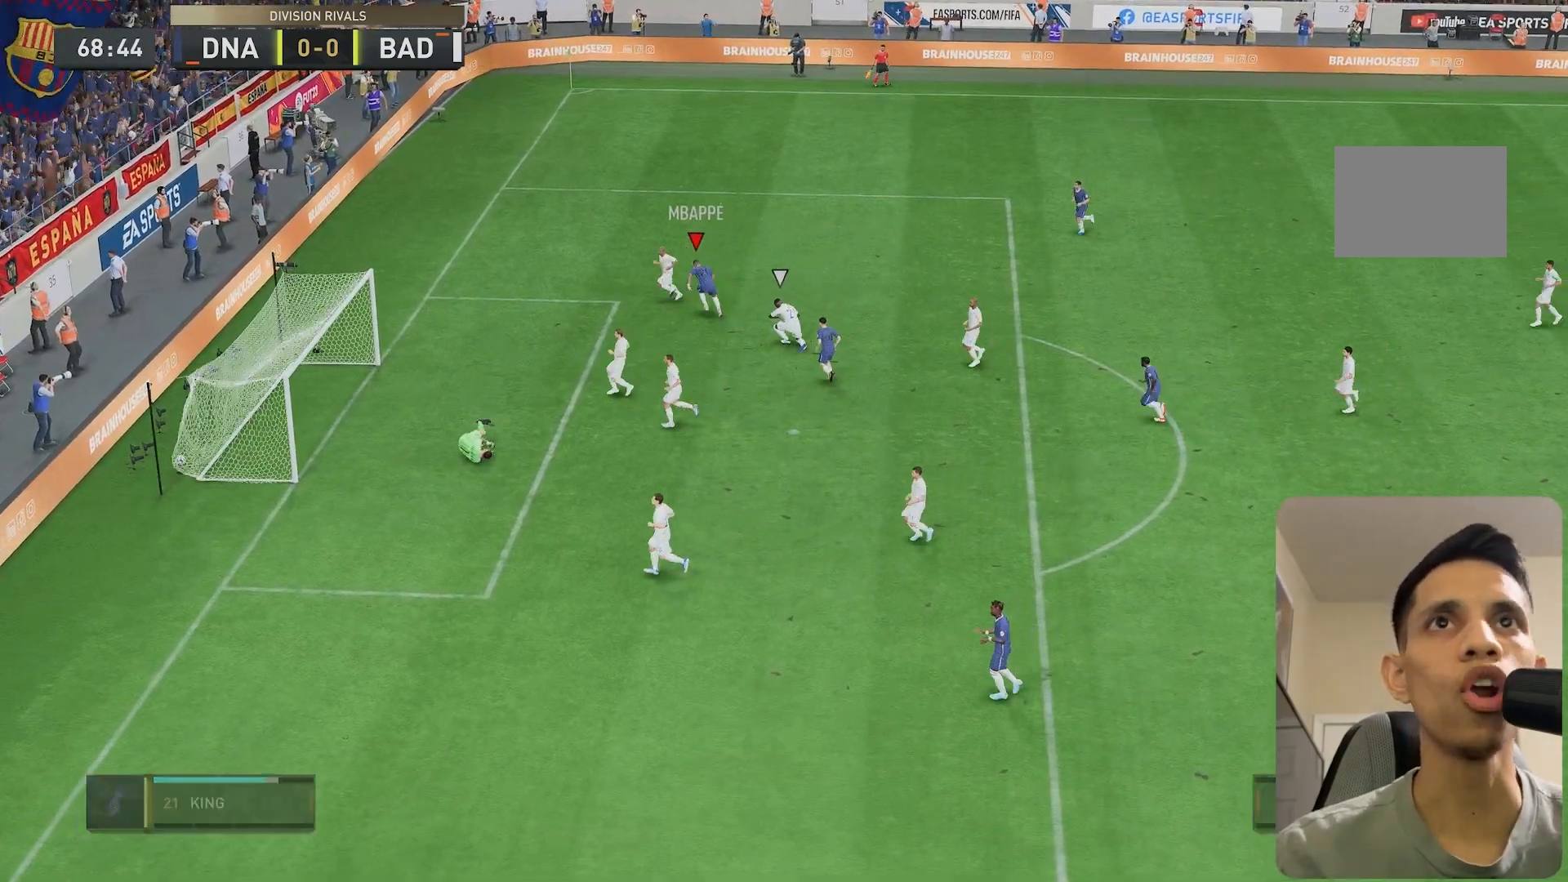
{"buttons": [], "left_stick": "up", "right_stick": "center", "events": [[150, "left_stick", "up"]]}
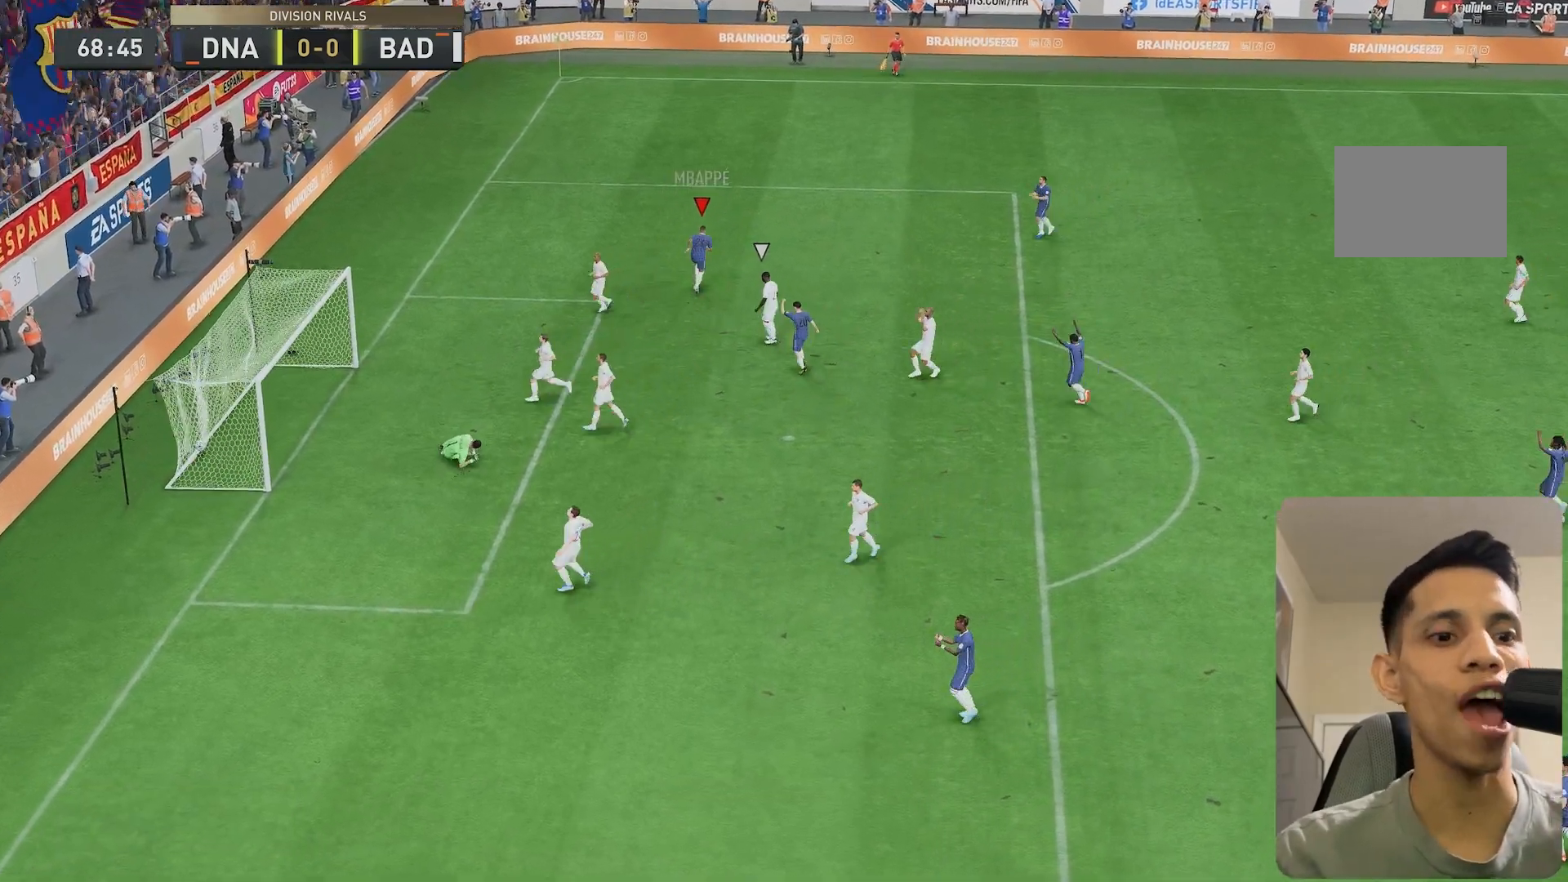
{"buttons": [], "left_stick": "center", "right_stick": "center", "events": [[383, "left_stick", "center"]]}
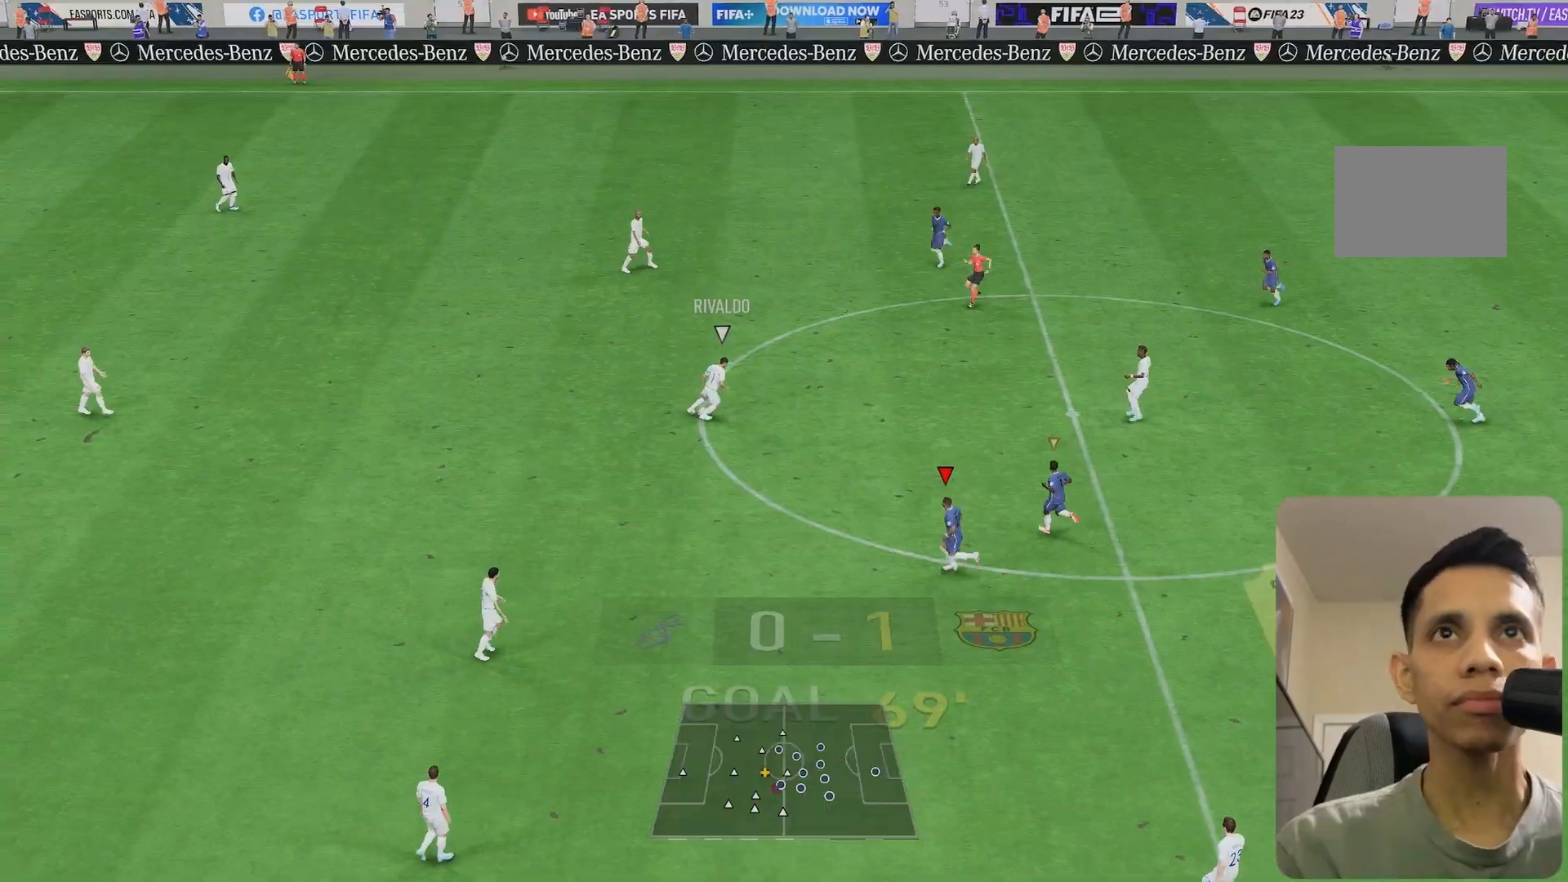
{"buttons": ["L2", "R2"], "left_stick": "up", "right_stick": "center", "events": [[50, "R2", "down"], [267, "left_stick", "up-left"], [333, "L2", "down"], [433, "left_stick", "up"]]}
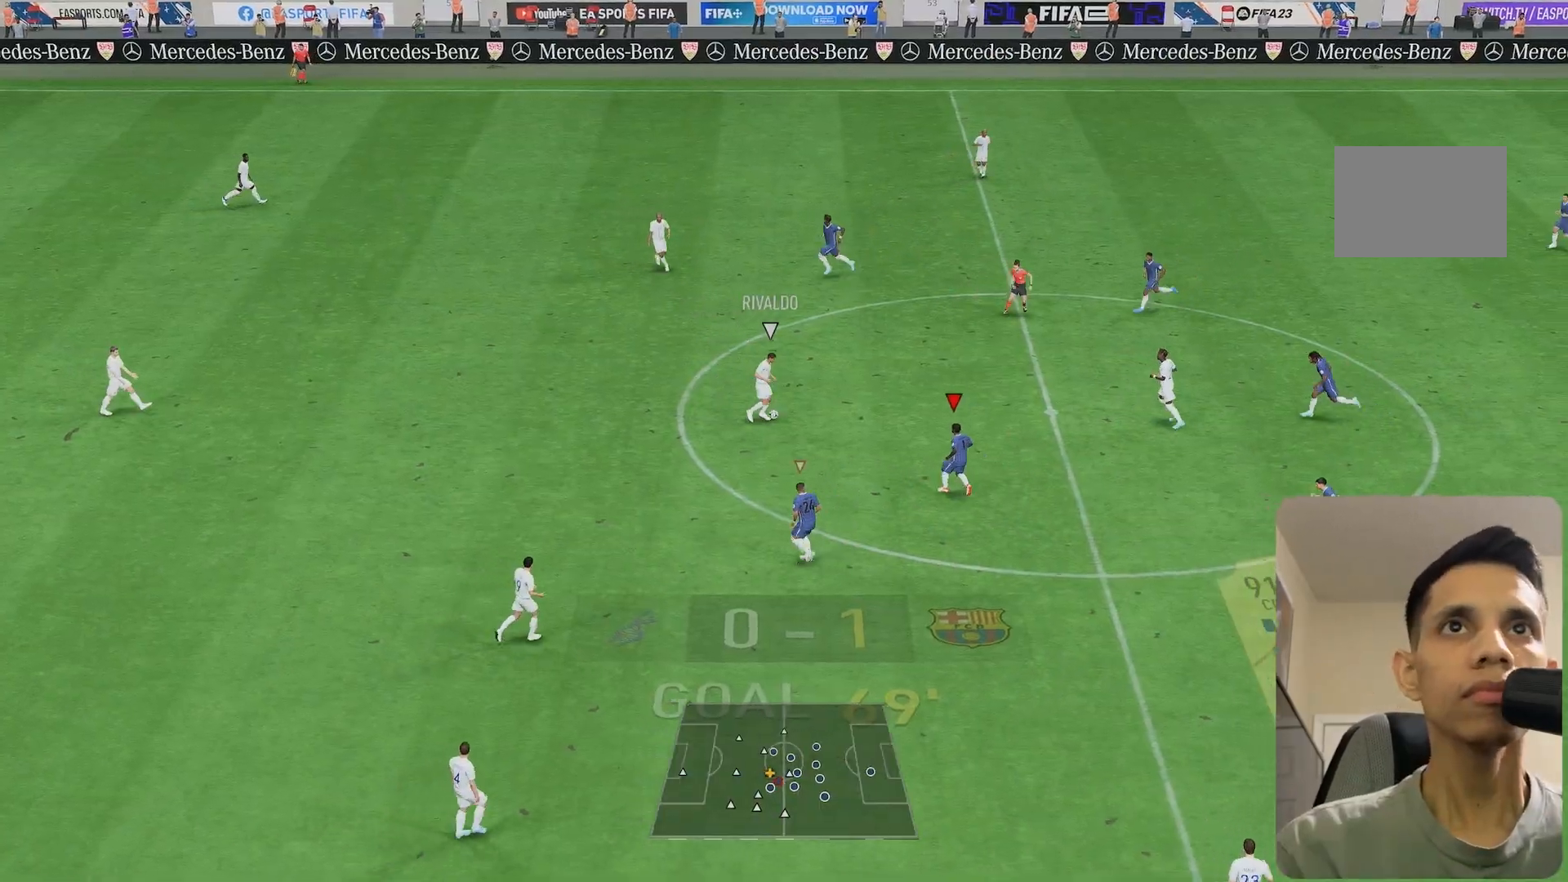
{"buttons": ["R2"], "left_stick": "up-left", "right_stick": "center", "events": [[217, "L2", "up"], [500, "left_stick", "up-left"]]}
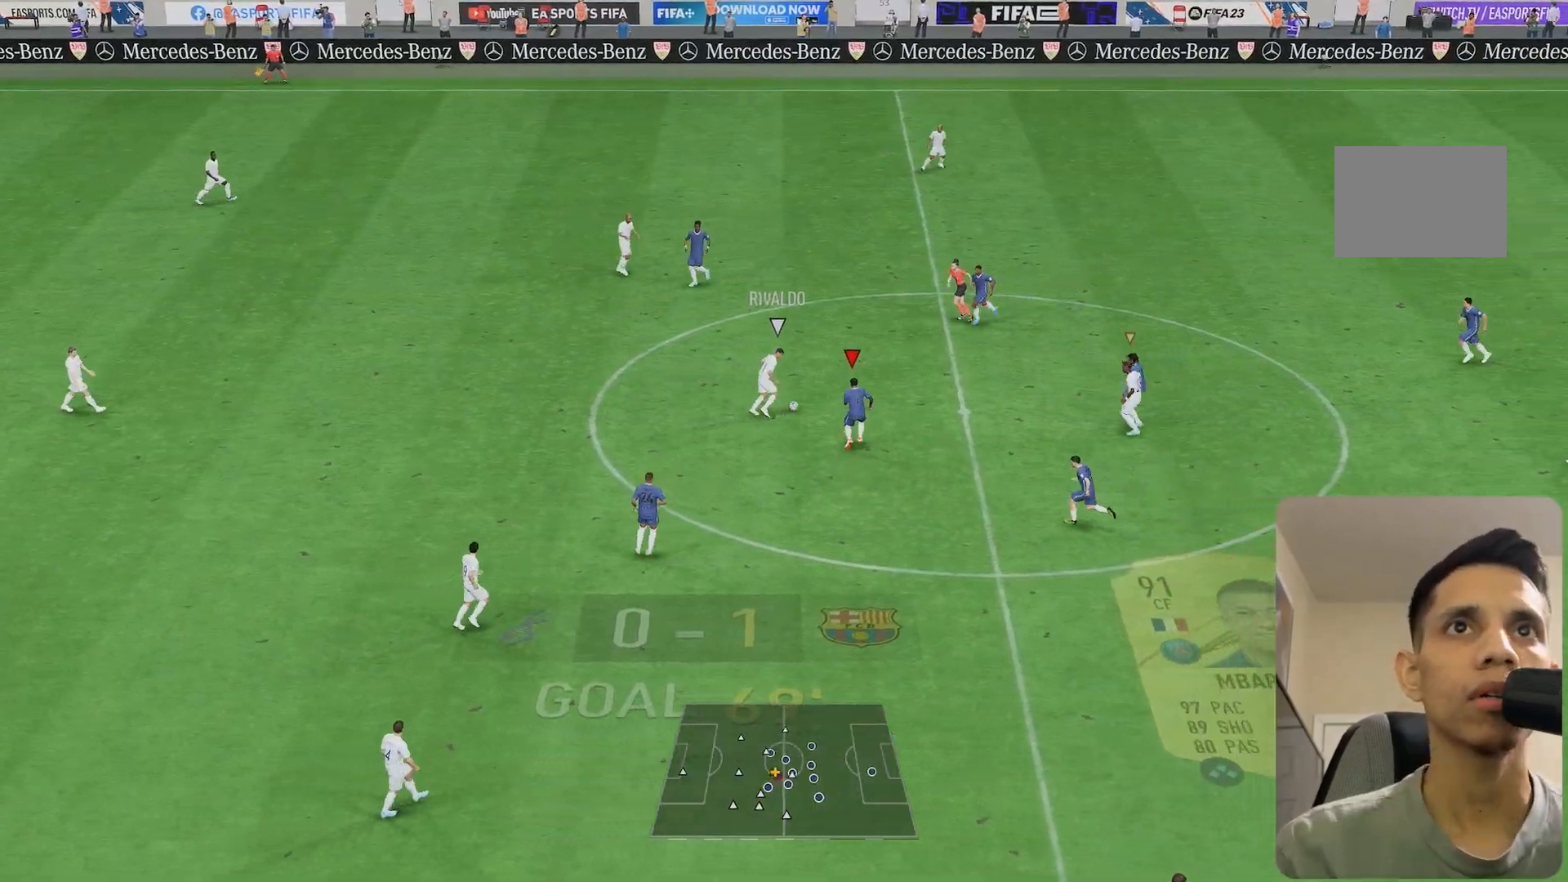
{"buttons": ["L2", "R2"], "left_stick": "up", "right_stick": "center", "events": [[400, "L2", "down"], [433, "left_stick", "up"]]}
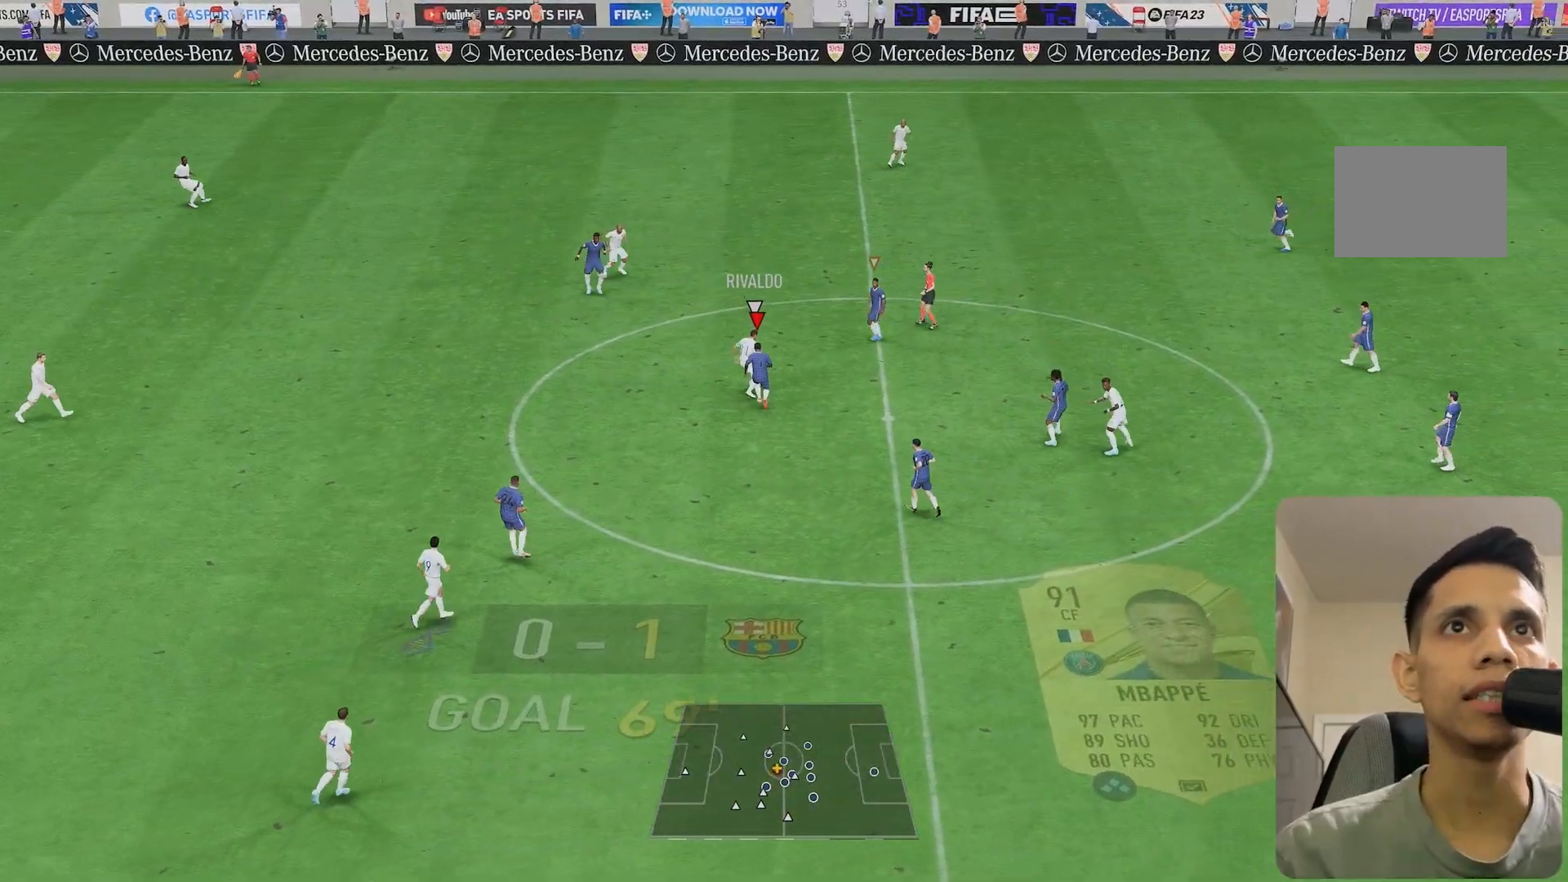
{"buttons": ["L2", "R2"], "left_stick": "up-left", "right_stick": "center", "events": [[483, "left_stick", "up-left"]]}
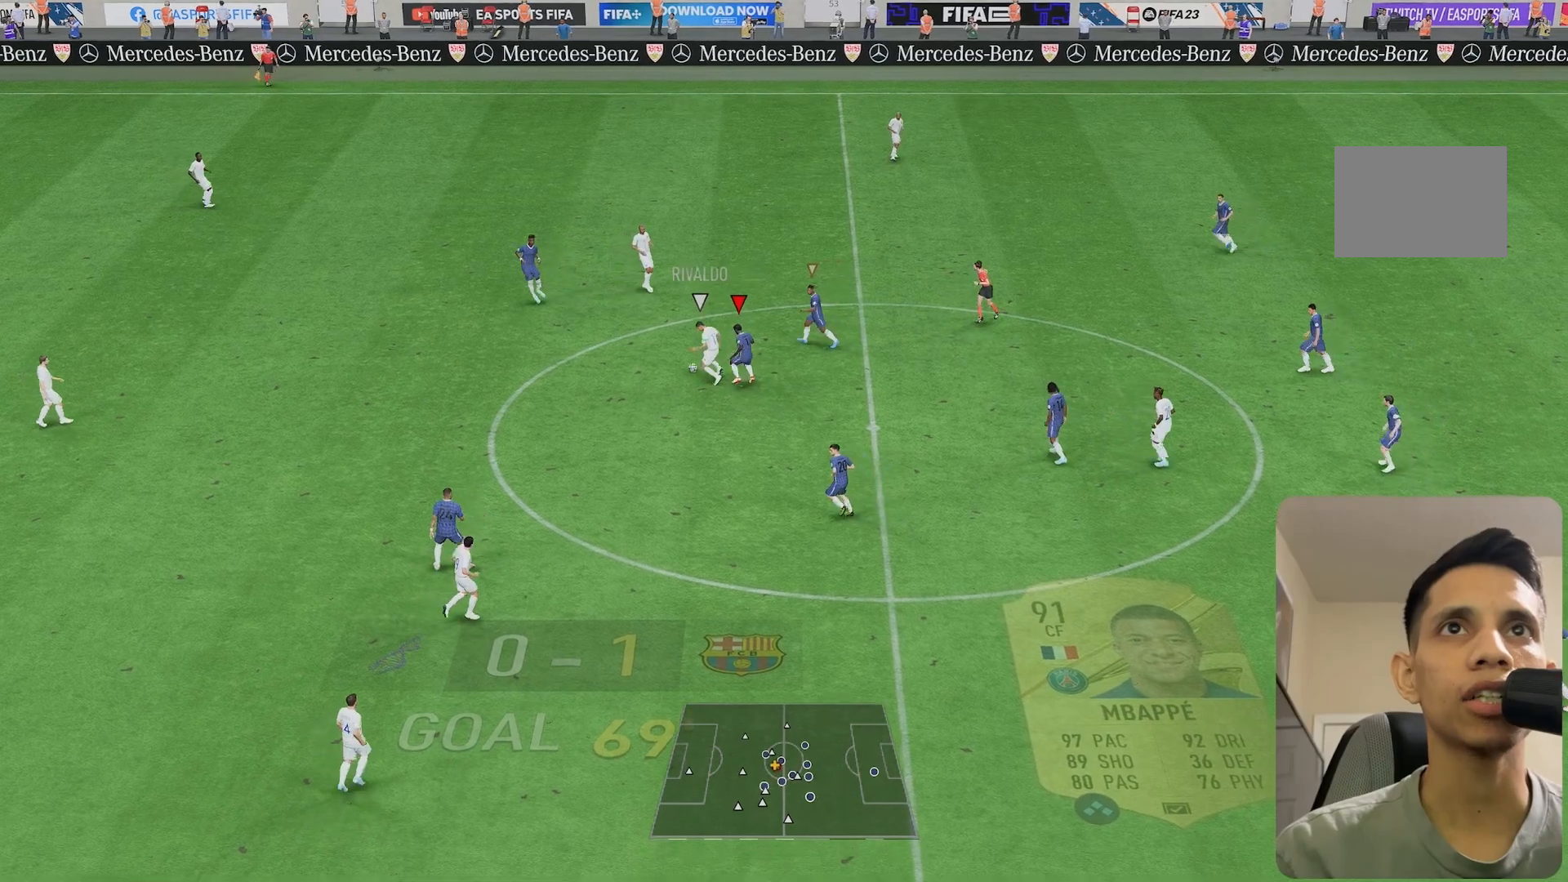
{"buttons": ["R2"], "left_stick": "up-left", "right_stick": "center", "events": [[367, "L2", "up"]]}
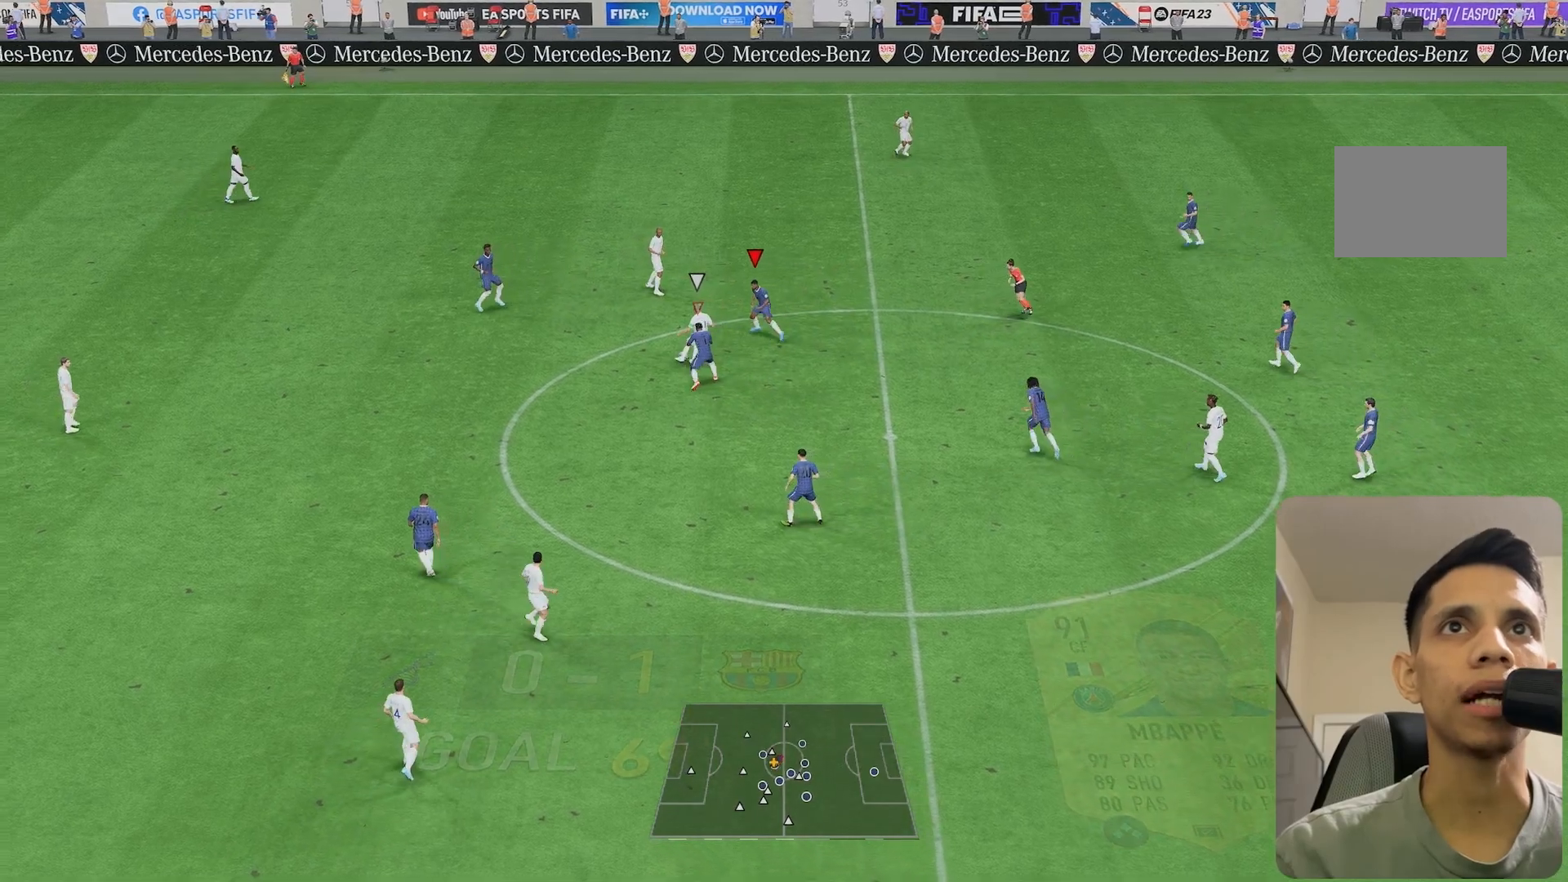
{"buttons": ["L2", "R2"], "left_stick": "up", "right_stick": "center", "events": [[333, "L2", "down"], [483, "left_stick", "up"]]}
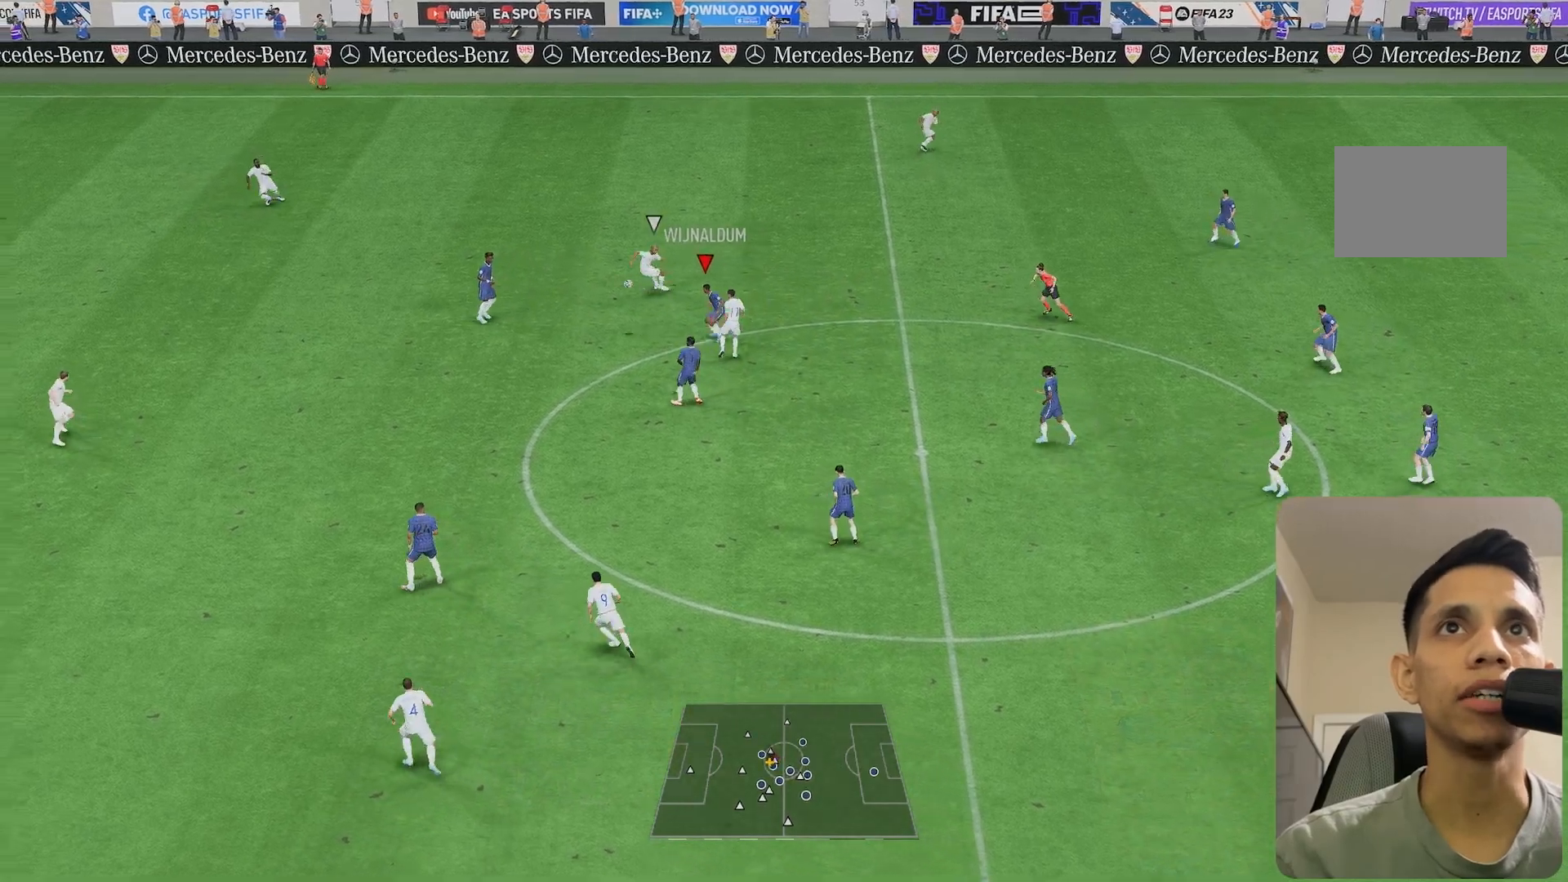
{"buttons": [], "left_stick": "down-left", "right_stick": "center", "events": [[117, "left_stick", "up-left"], [300, "left_stick", "left"], [333, "L2", "up"], [400, "R2", "up"], [433, "left_stick", "down-left"]]}
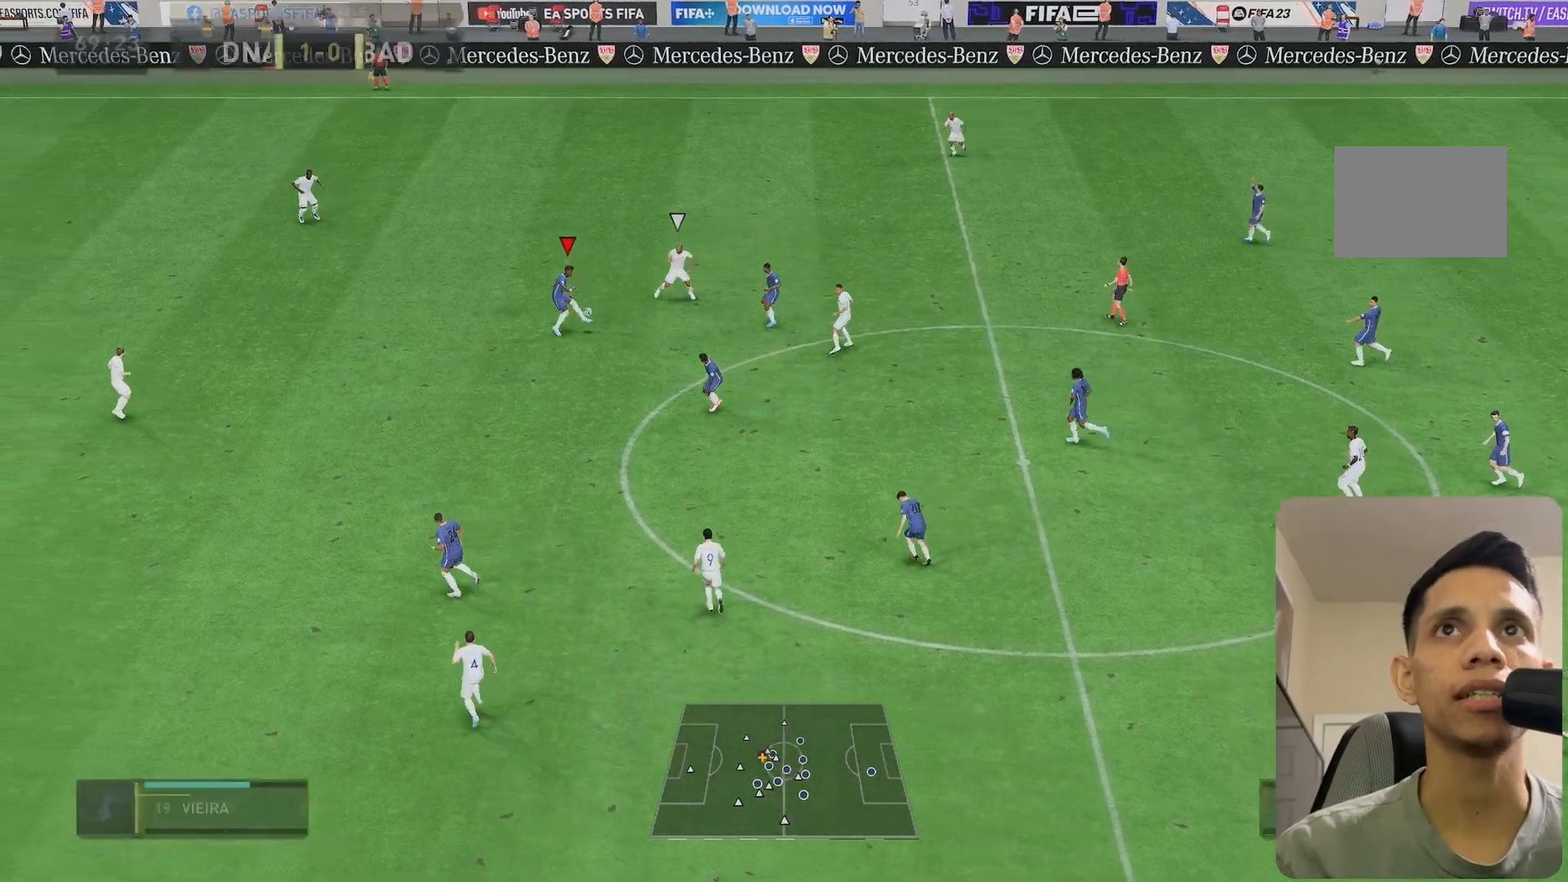
{"buttons": [], "left_stick": "down", "right_stick": "center", "events": [[200, "left_stick", "down"]]}
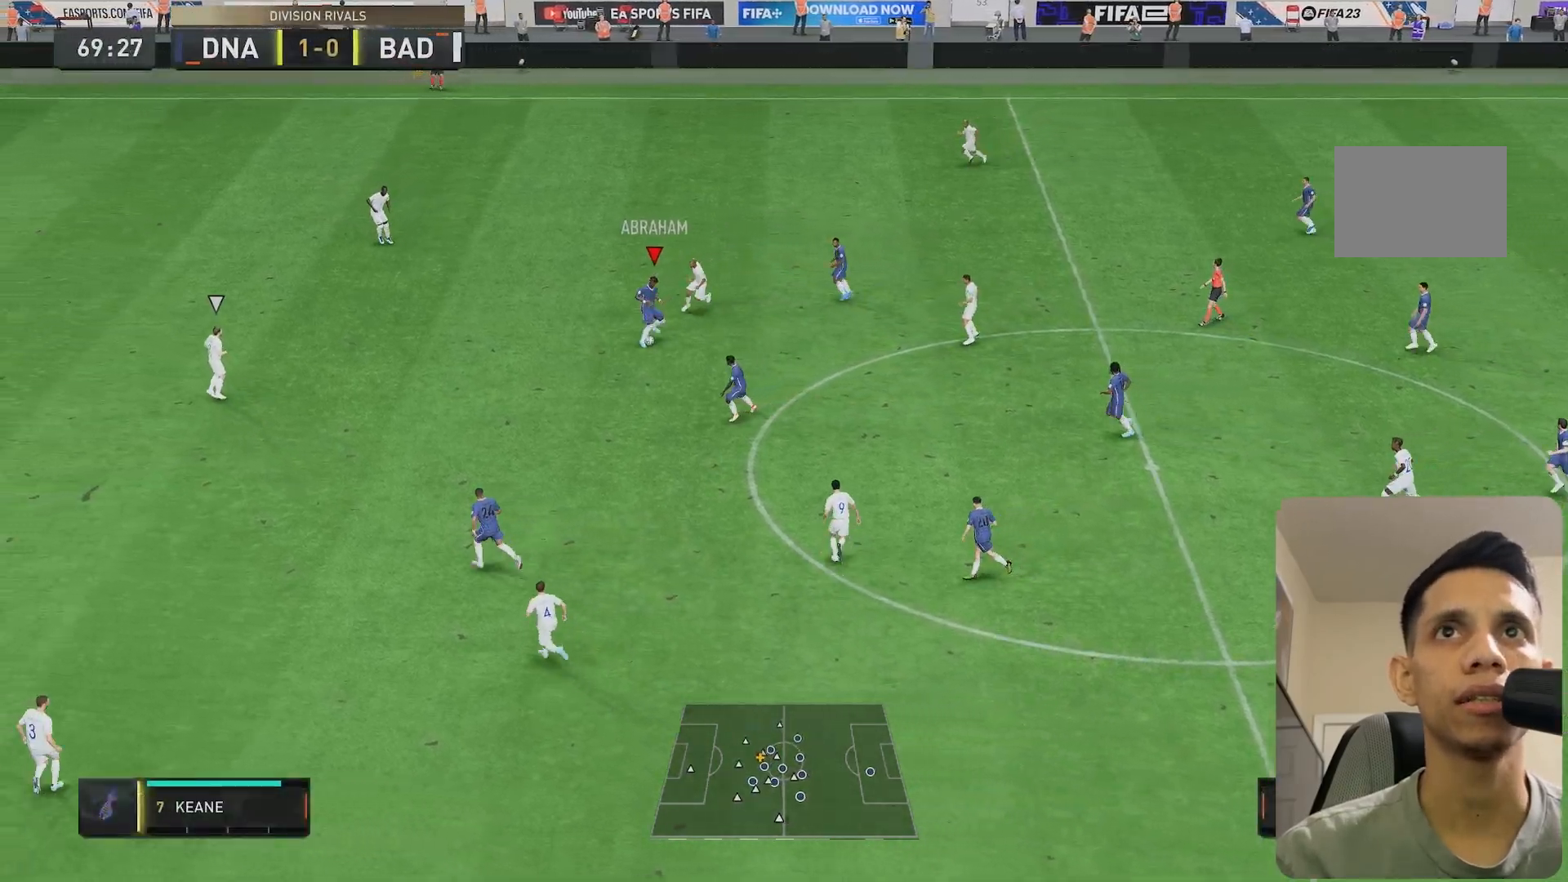
{"buttons": [], "left_stick": "left", "right_stick": "center", "events": [[133, "left_stick", "down-left"], [433, "left_stick", "left"]]}